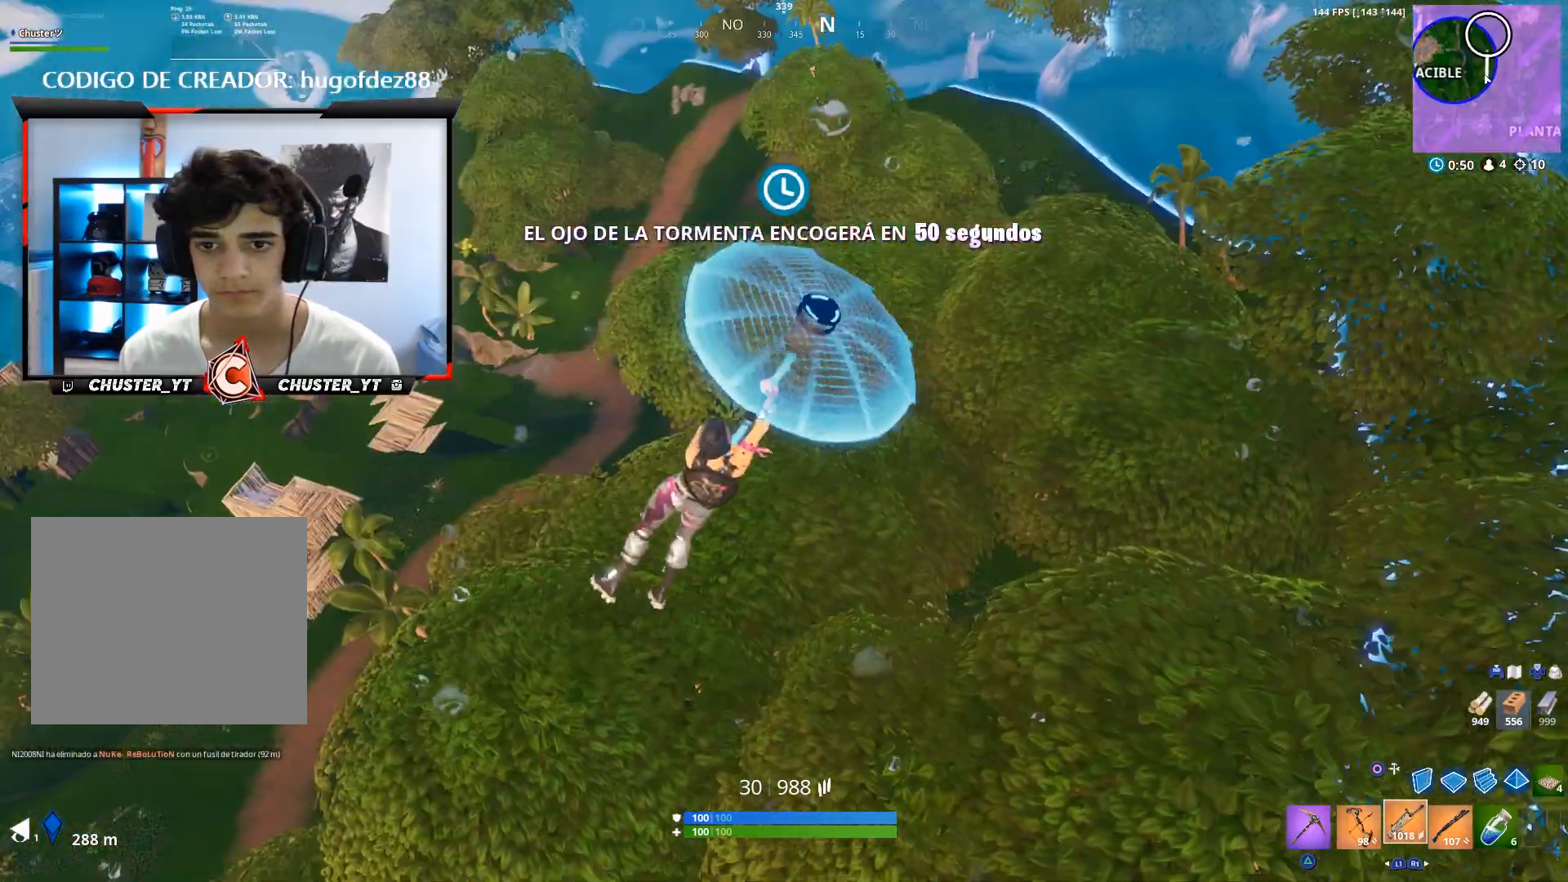
Gameplay with a controller (PlayStation layout); each line is a JSON object with the inputs held at the frame after it. "events" lists button and stick changes between this image and that frame as [ms after this image, input, new state], when the widget could be followed in between.
{"buttons": [], "left_stick": "up", "right_stick": "up-right", "events": [[500, "right_stick", "up-right"]]}
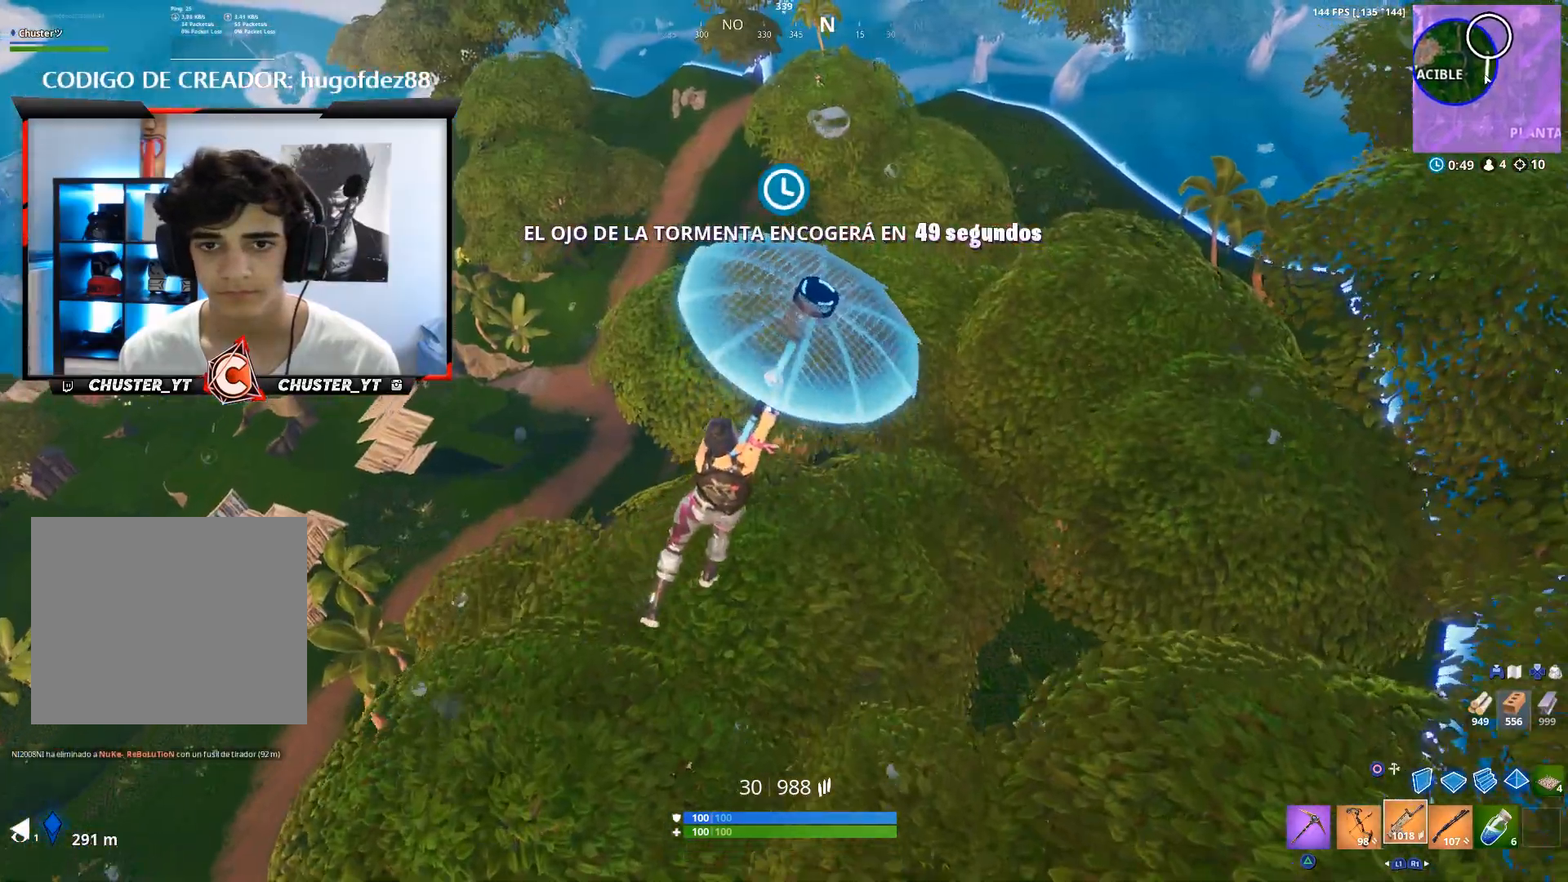
{"buttons": [], "left_stick": "up-right", "right_stick": "center", "events": [[133, "left_stick", "up-right"], [133, "right_stick", "center"]]}
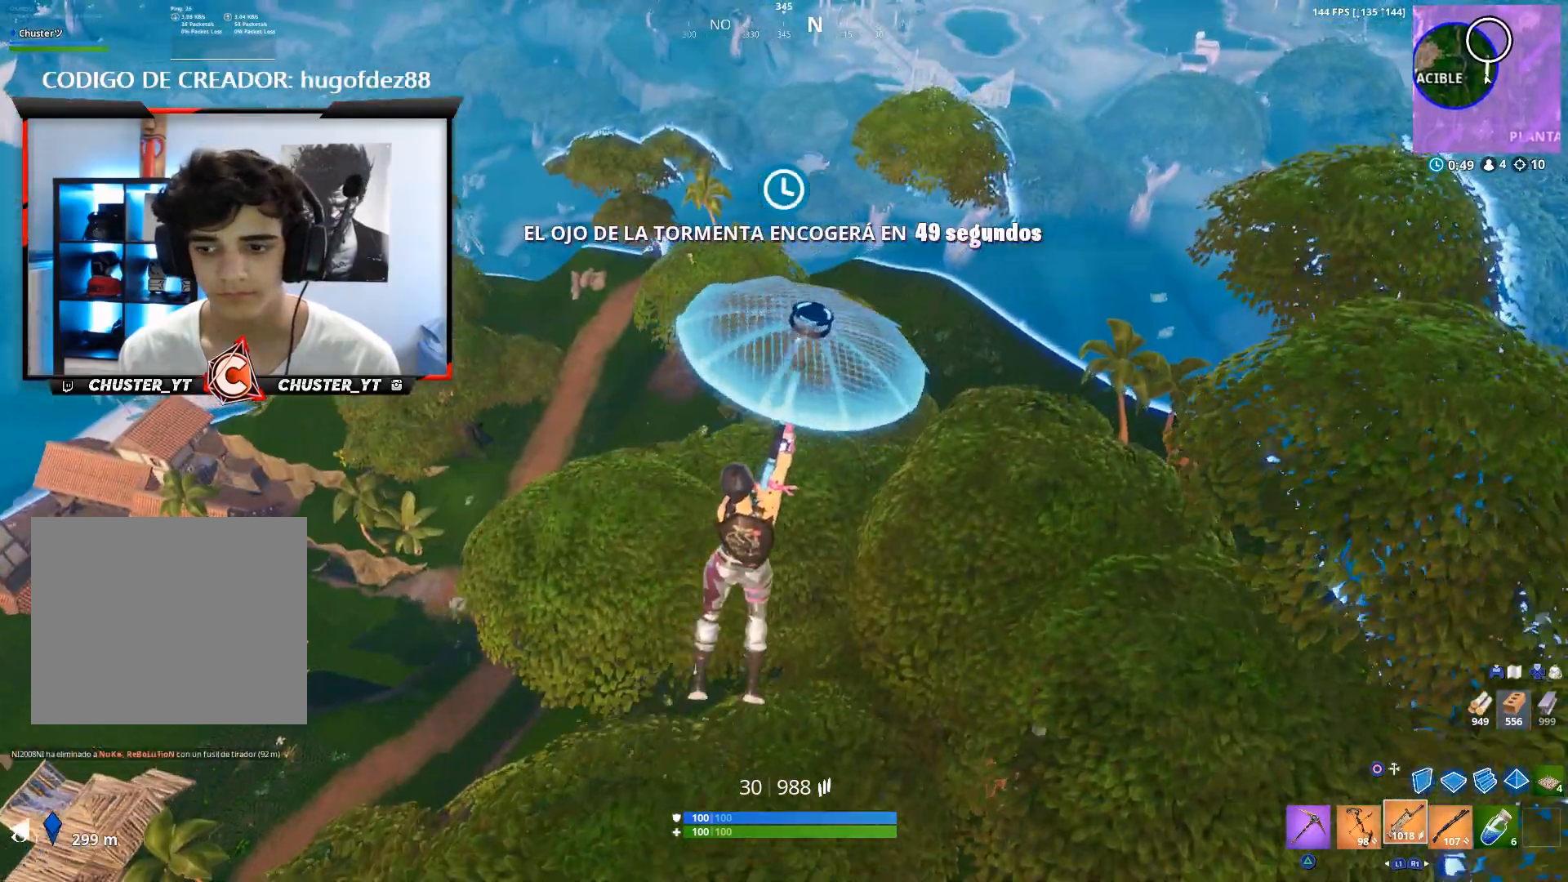
{"buttons": [], "left_stick": "up-right", "right_stick": "center", "events": []}
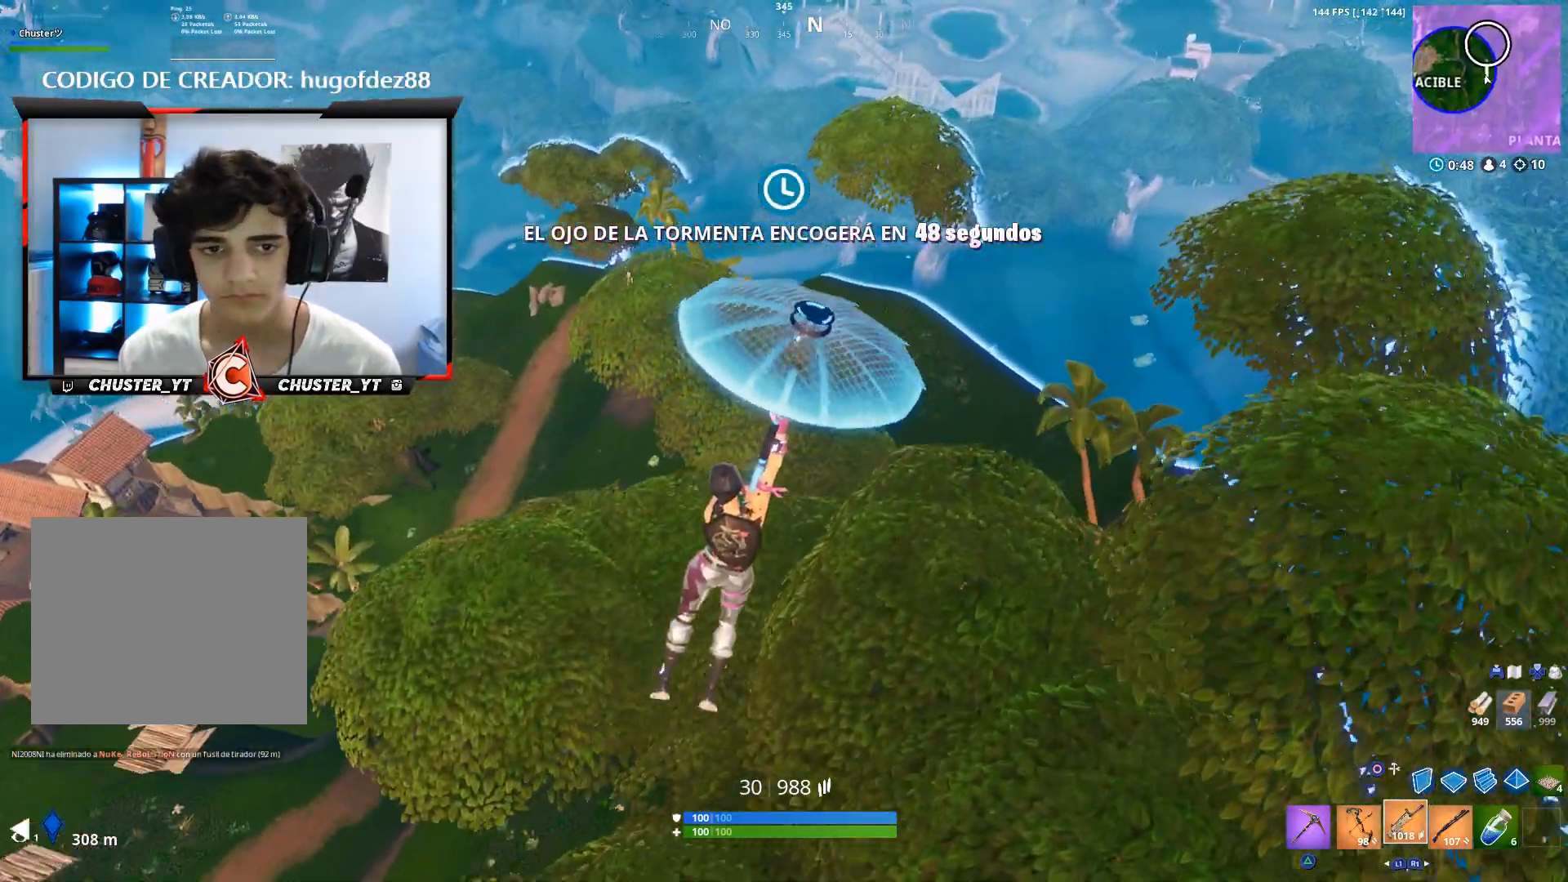
{"buttons": ["CROSS"], "left_stick": "up", "right_stick": "down-right", "events": [[33, "left_stick", "up"], [400, "CROSS", "down"], [467, "right_stick", "down-right"]]}
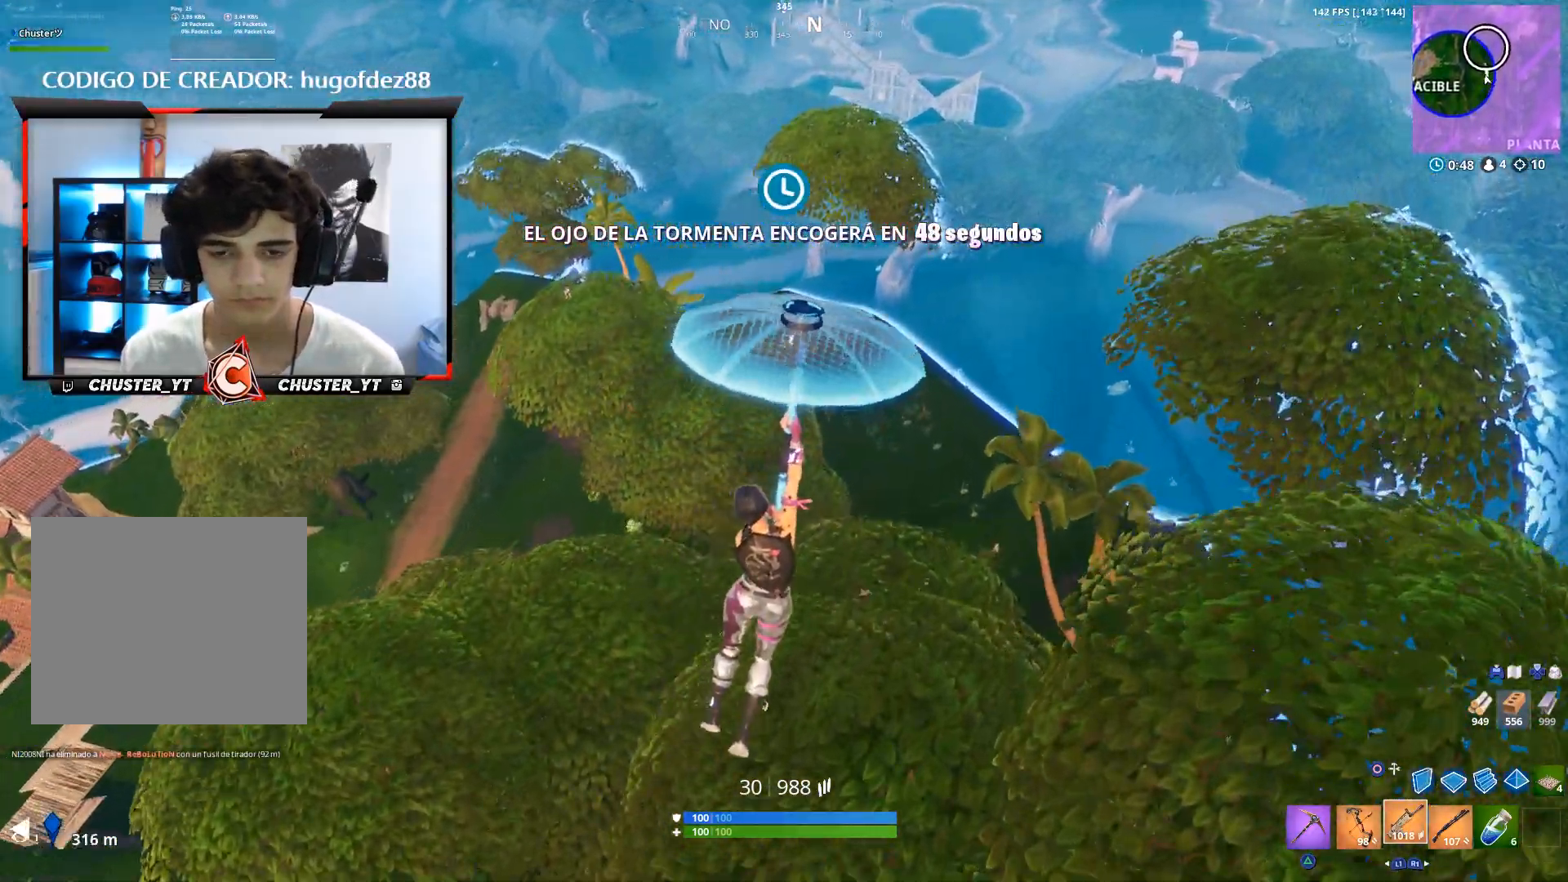
{"buttons": [], "left_stick": "up", "right_stick": "center", "events": [[33, "right_stick", "center"], [67, "CROSS", "up"]]}
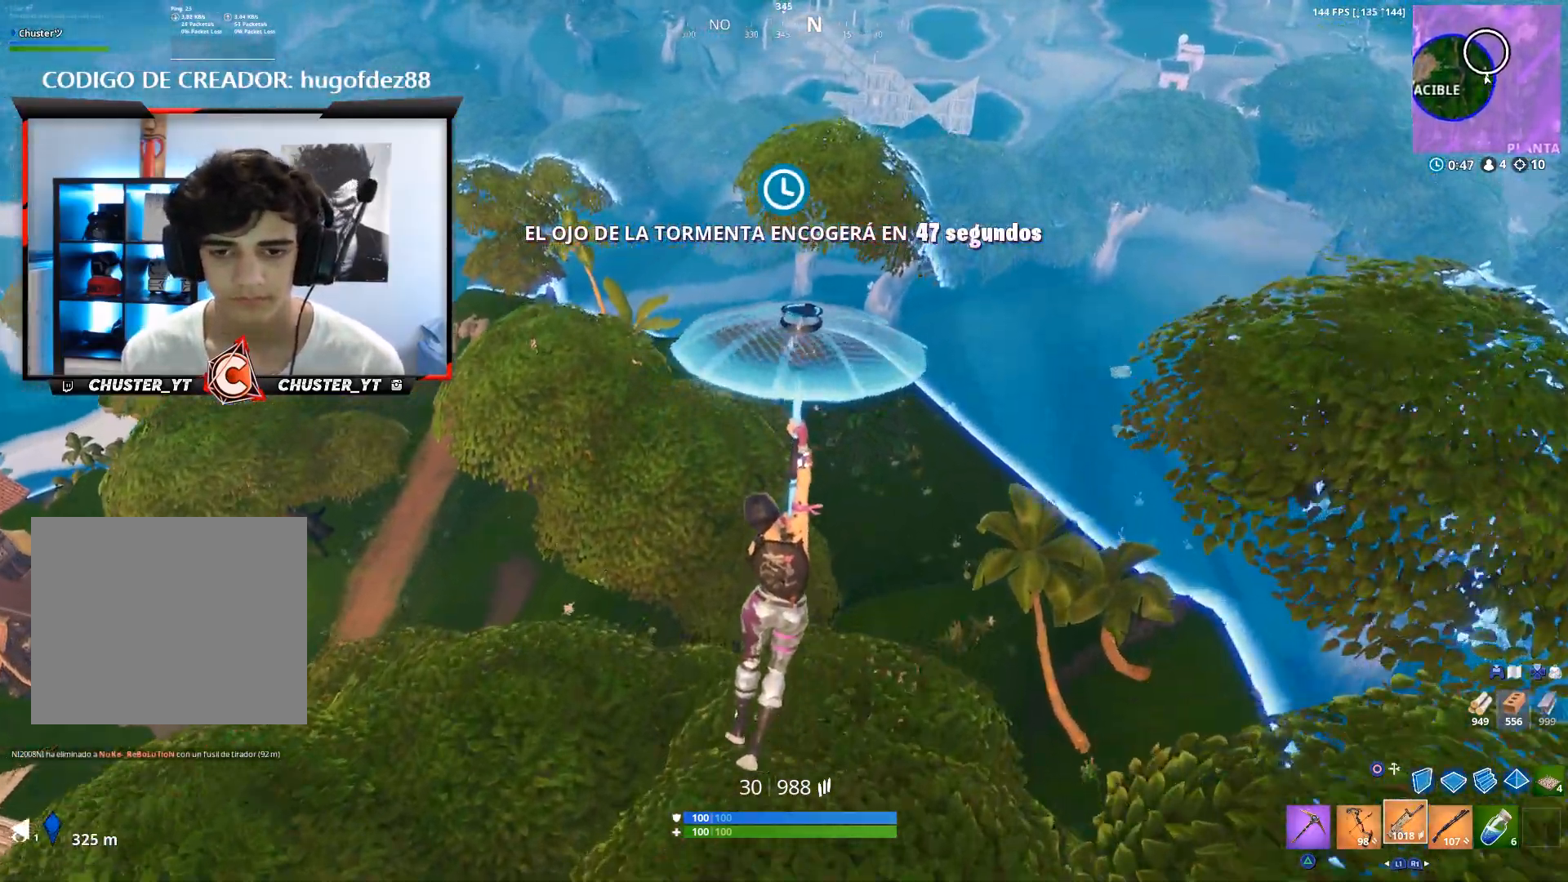
{"buttons": [], "left_stick": "up", "right_stick": "center", "events": [[100, "right_stick", "down"], [233, "right_stick", "center"]]}
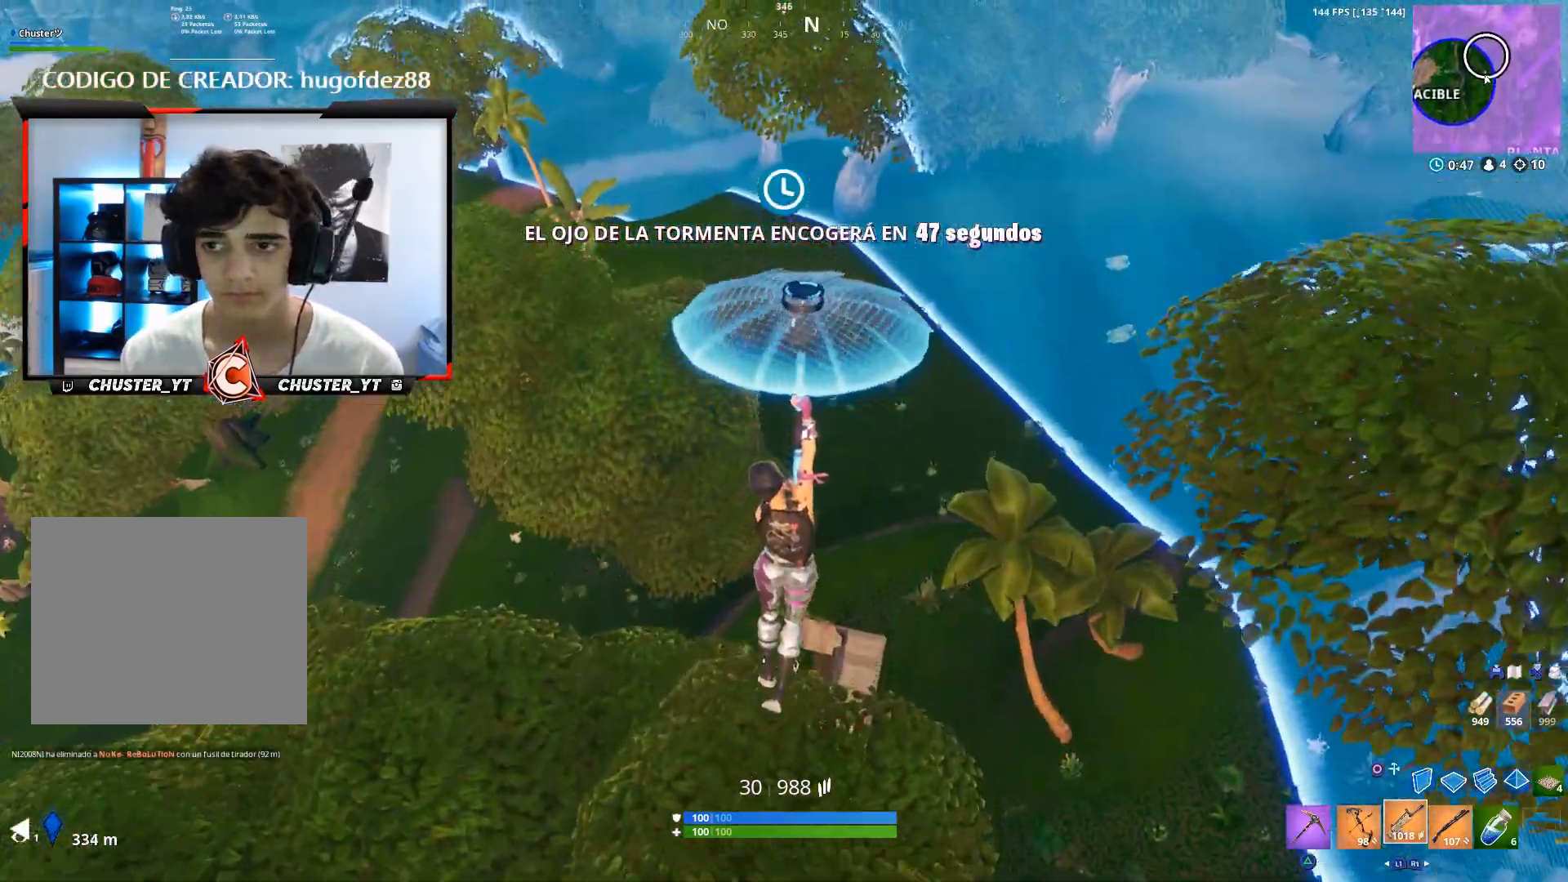
{"buttons": ["CROSS"], "left_stick": "up", "right_stick": "center", "events": [[367, "right_stick", "down-right"], [467, "CROSS", "down"], [467, "right_stick", "center"]]}
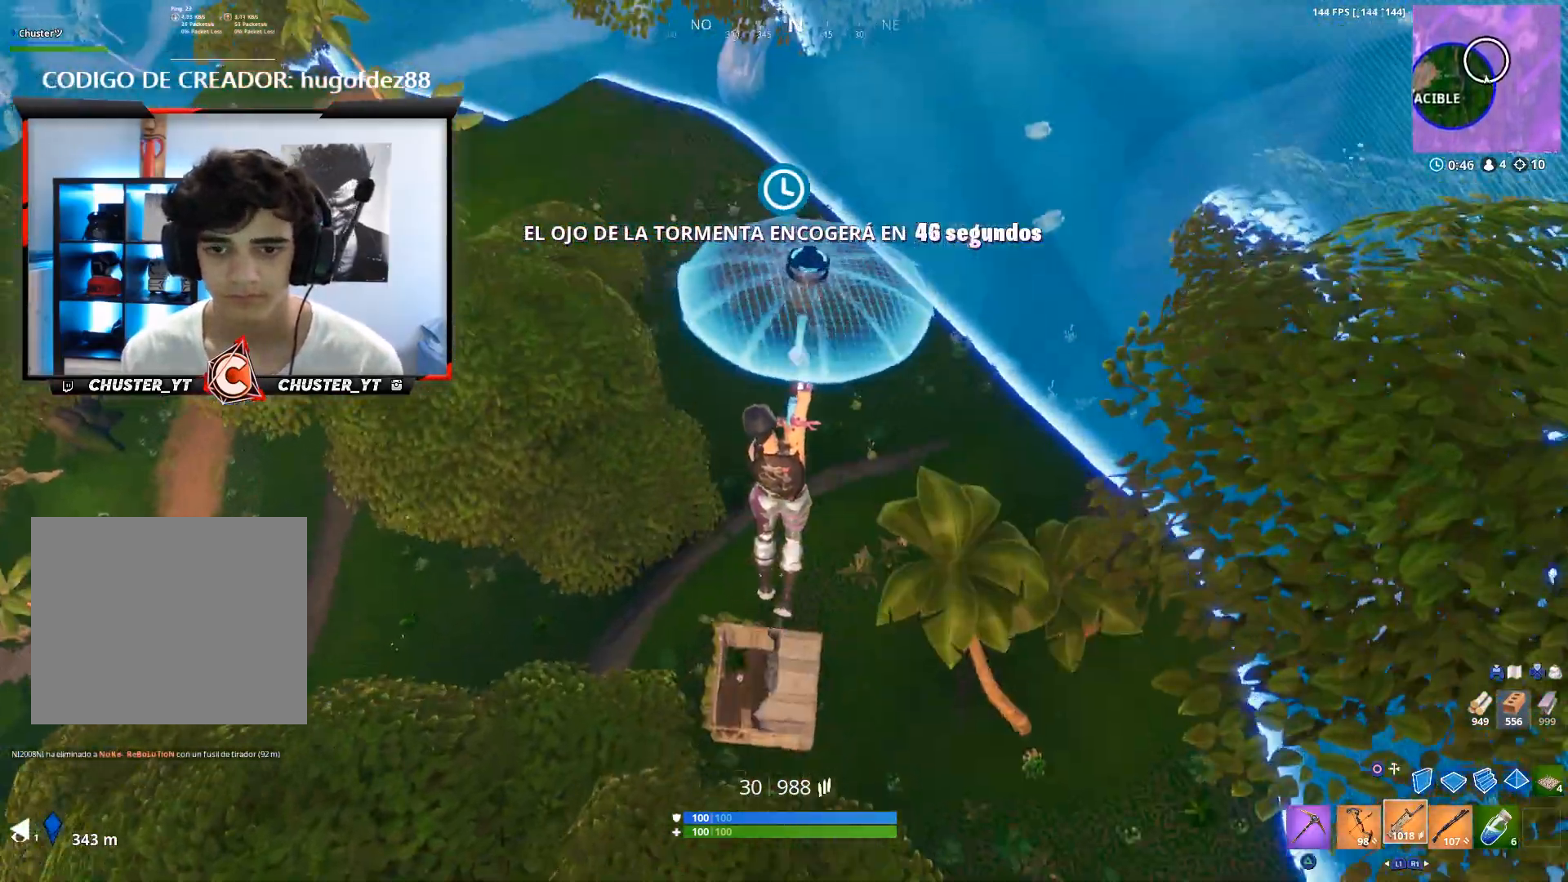
{"buttons": [], "left_stick": "up", "right_stick": "center", "events": [[100, "CROSS", "up"]]}
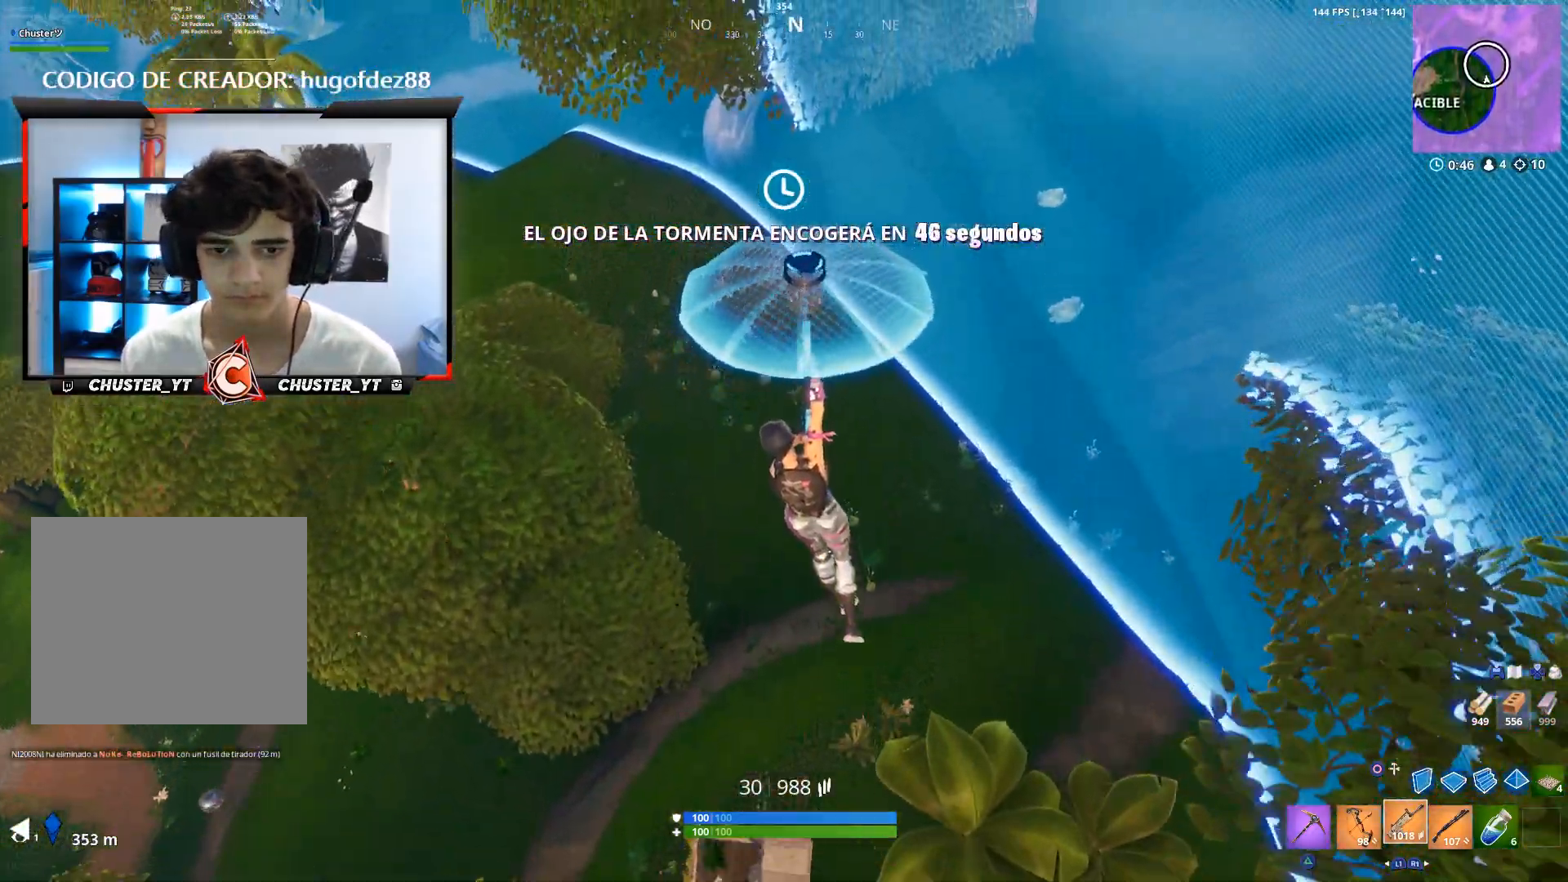
{"buttons": [], "left_stick": "up", "right_stick": "up-left", "events": [[400, "right_stick", "up-left"]]}
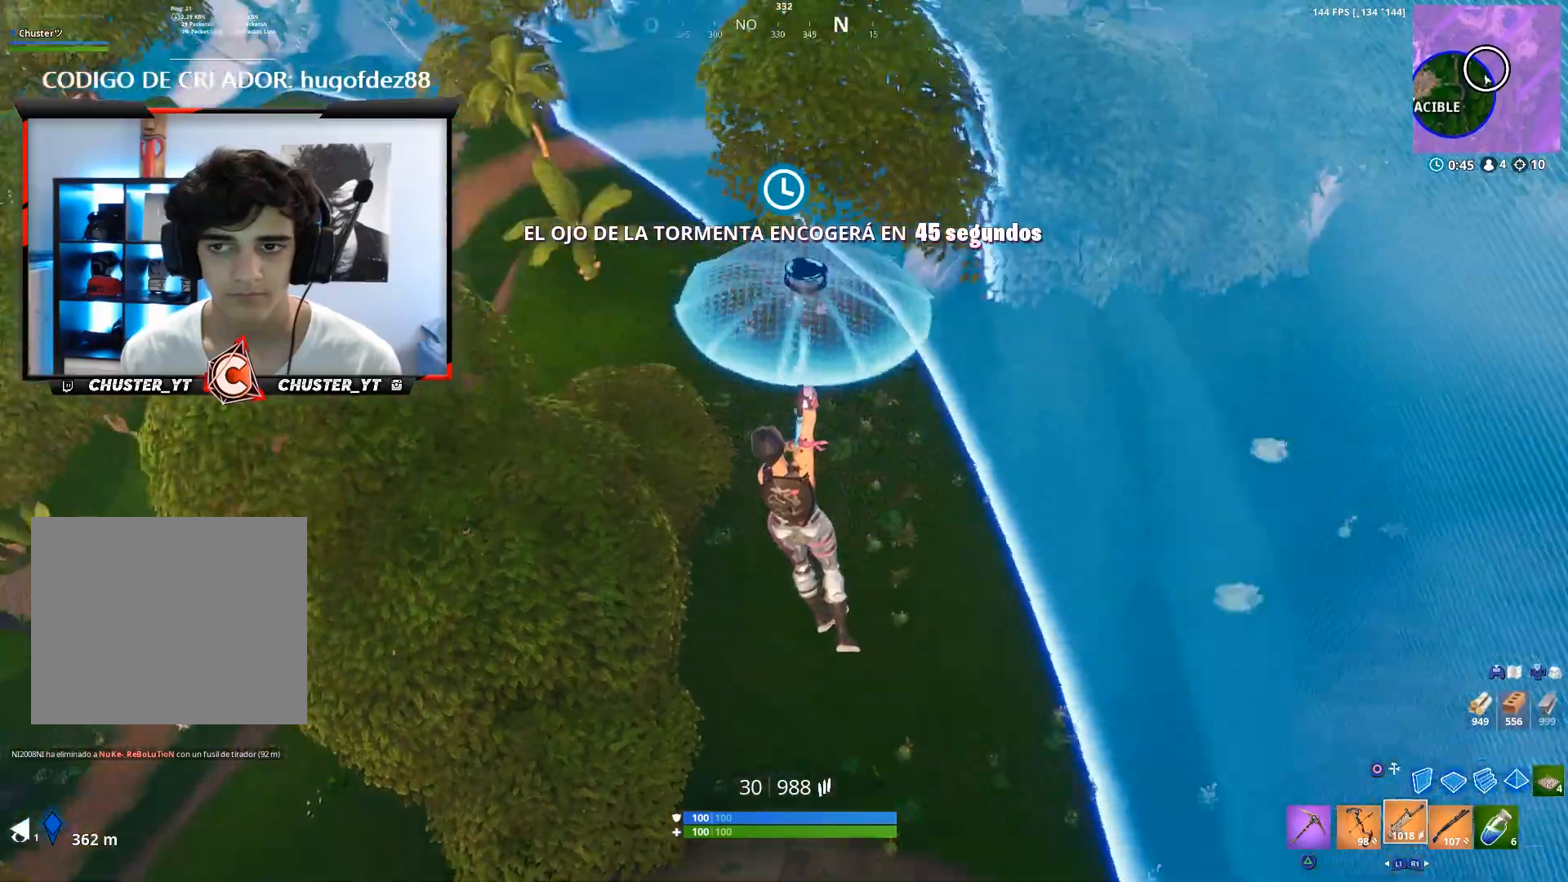
{"buttons": [], "left_stick": "up", "right_stick": "center", "events": [[67, "right_stick", "center"]]}
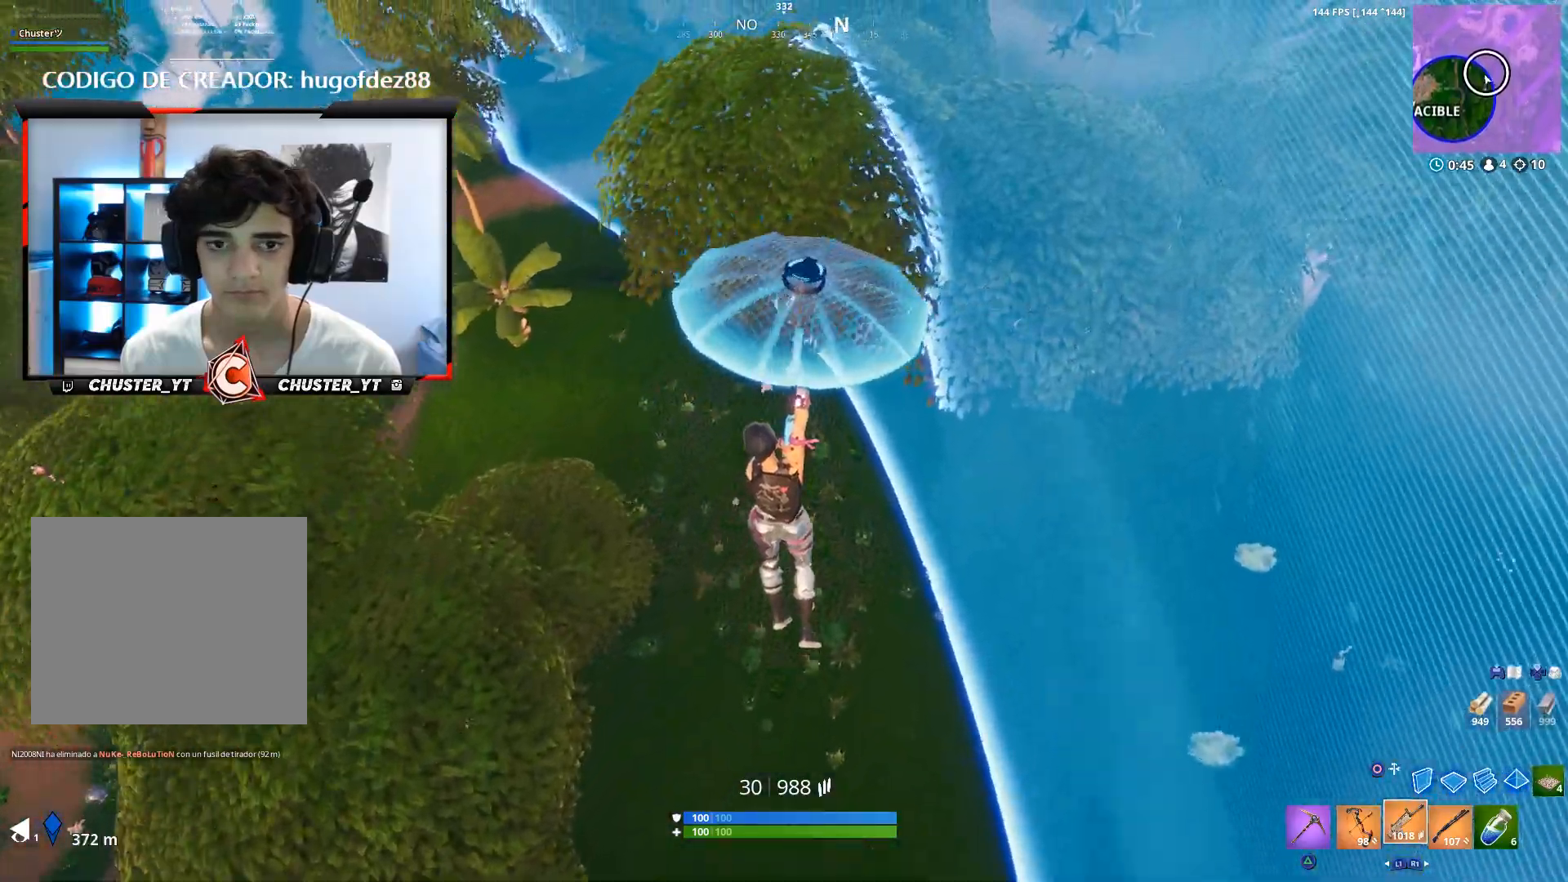
{"buttons": [], "left_stick": "left", "right_stick": "center", "events": [[67, "left_stick", "up-right"], [67, "right_stick", "left"], [267, "left_stick", "down-right"], [367, "left_stick", "down-left"], [367, "right_stick", "center"], [467, "left_stick", "left"]]}
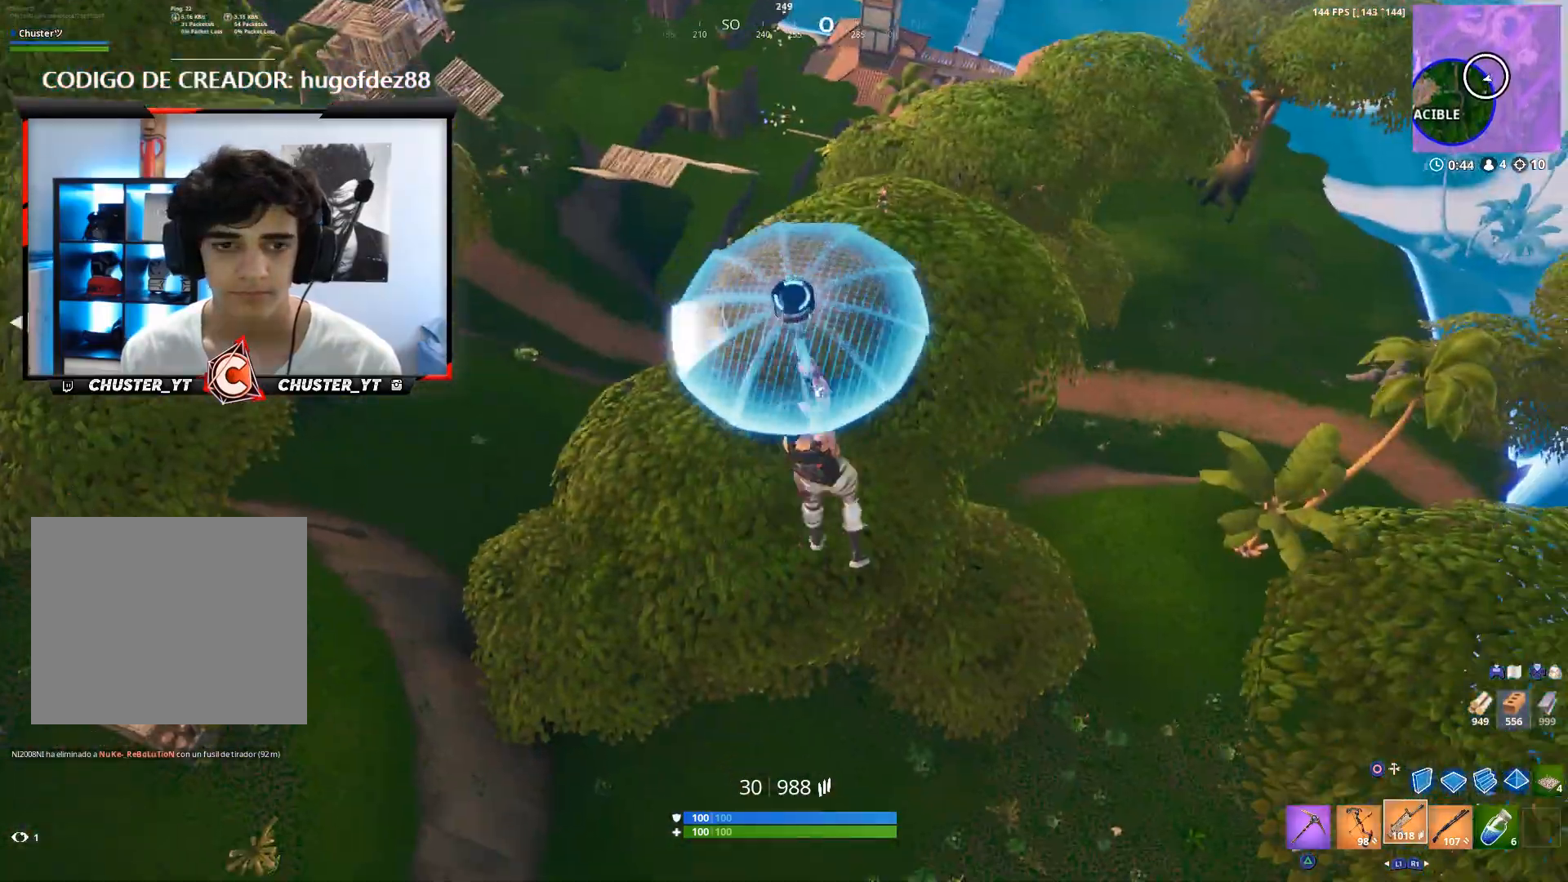
{"buttons": [], "left_stick": "left", "right_stick": "center", "events": [[200, "right_stick", "up-left"], [333, "right_stick", "center"]]}
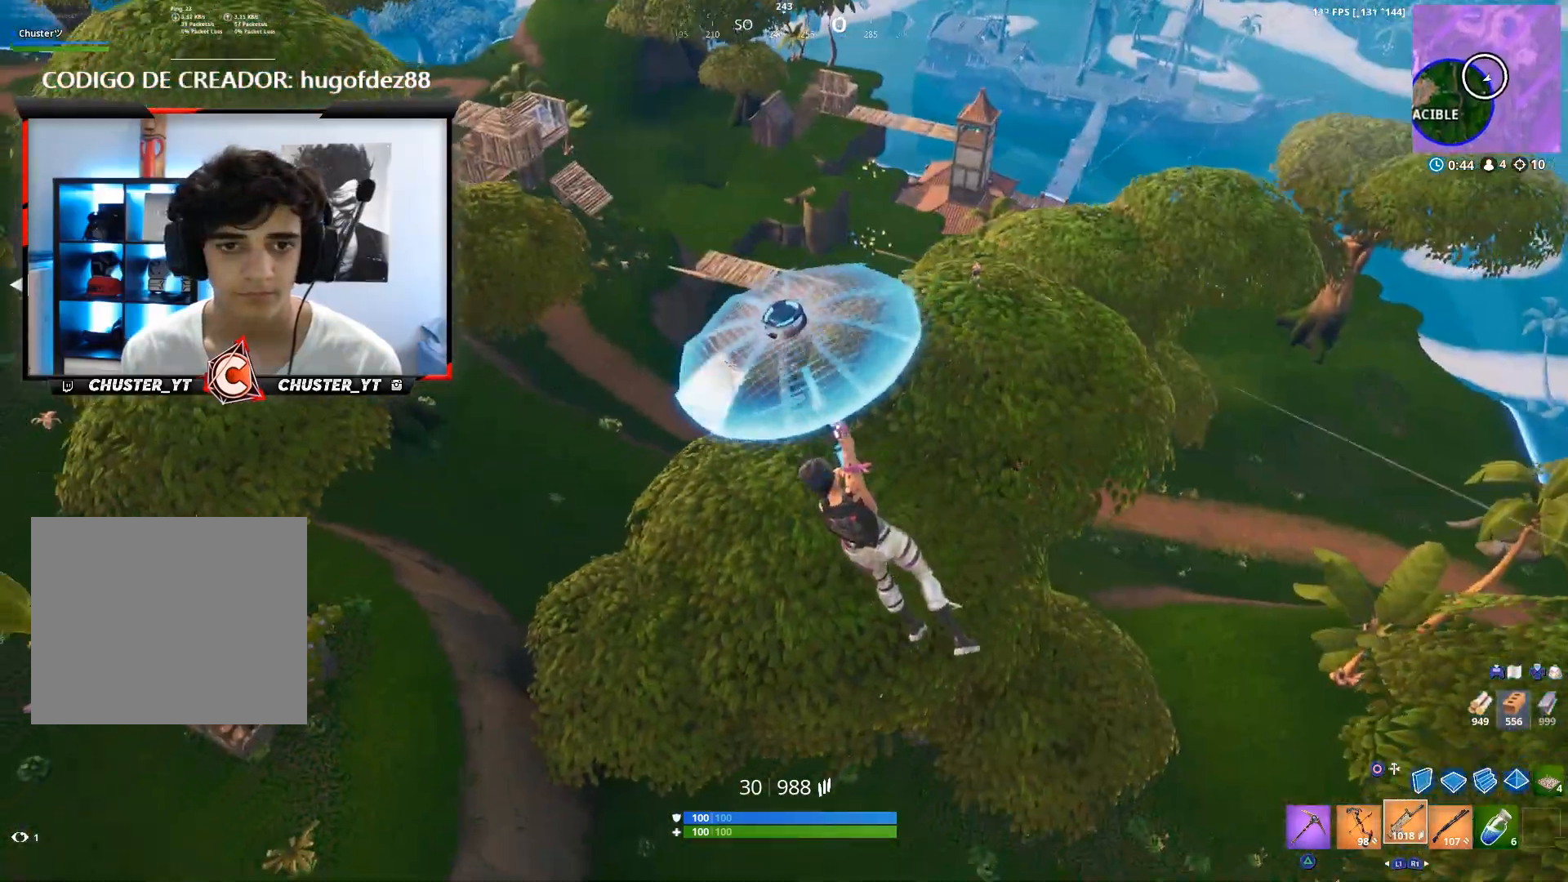
{"buttons": [], "left_stick": "left", "right_stick": "center", "events": [[33, "right_stick", "left"], [167, "right_stick", "center"]]}
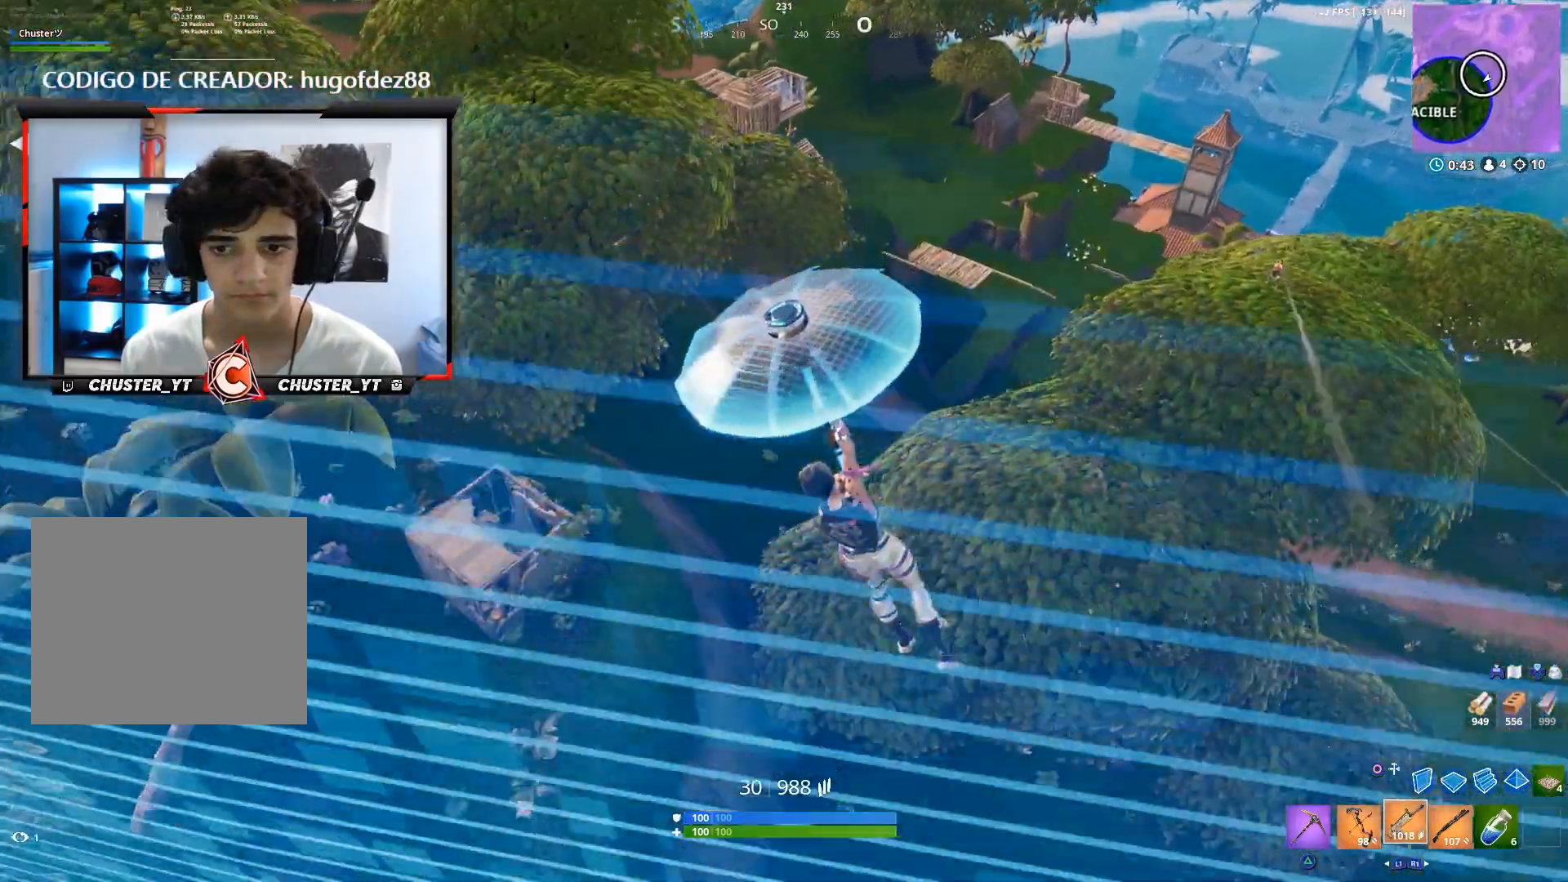
{"buttons": [], "left_stick": "up", "right_stick": "right", "events": [[67, "left_stick", "up-left"], [333, "left_stick", "up"], [500, "right_stick", "right"]]}
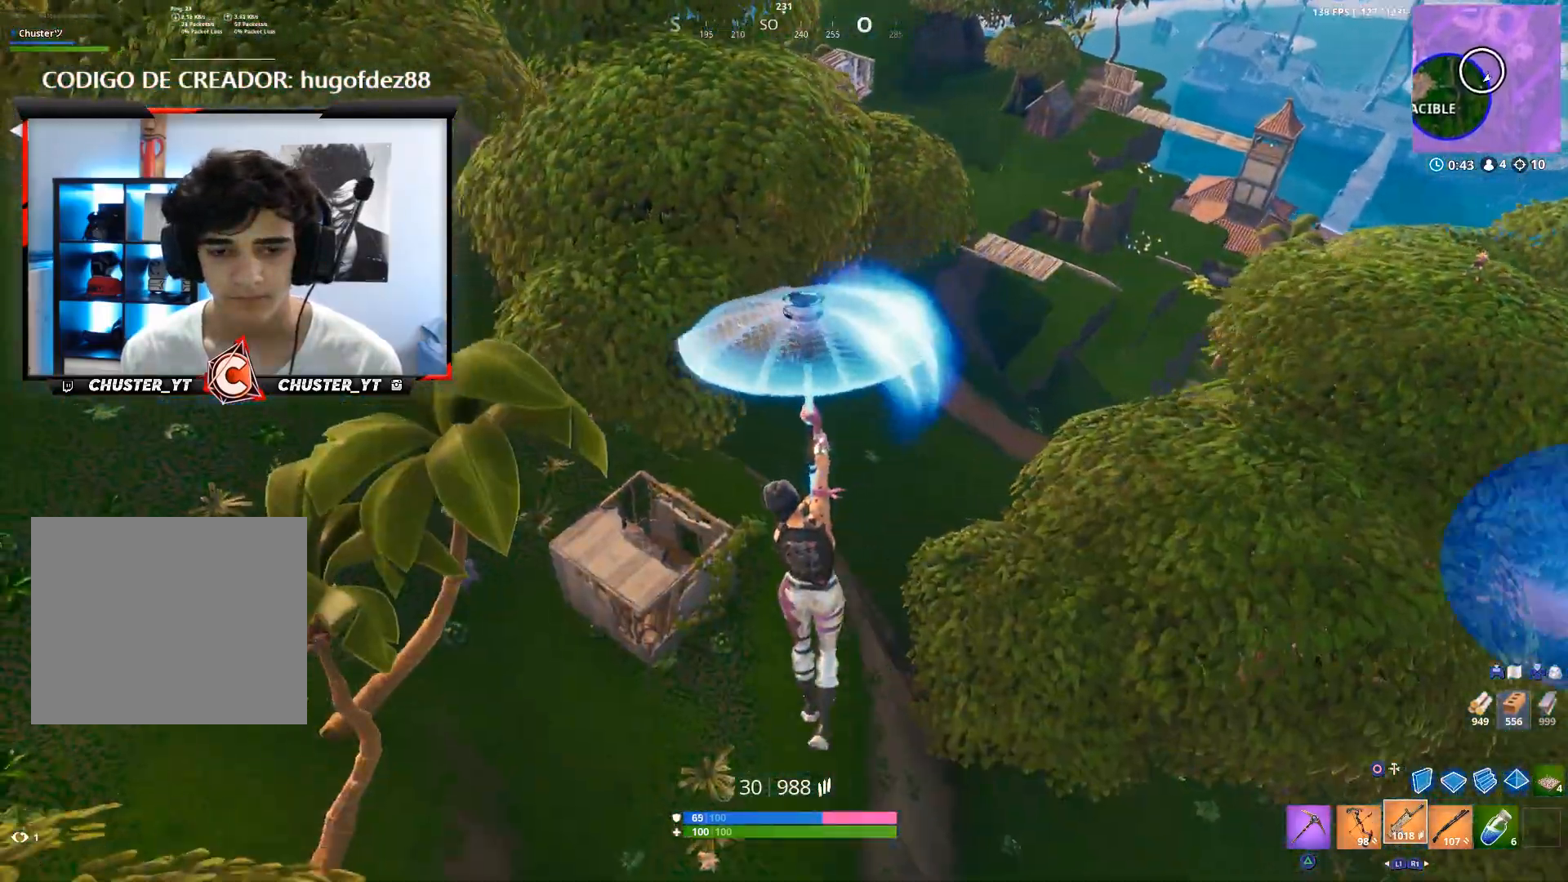
{"buttons": [], "left_stick": "up-right", "right_stick": "center", "events": [[67, "left_stick", "up-right"], [467, "right_stick", "center"]]}
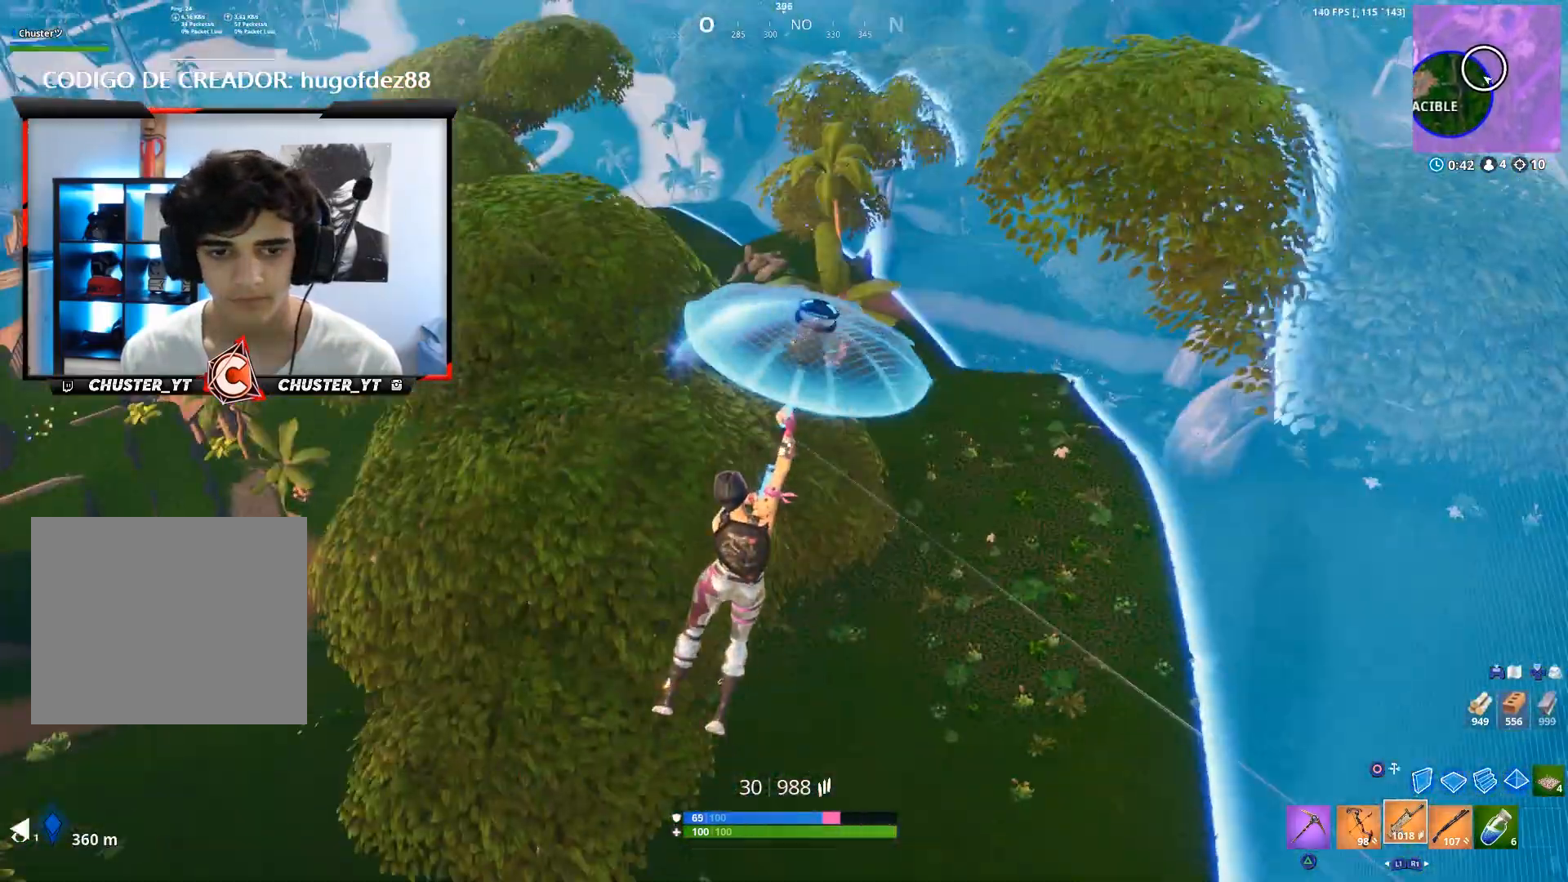
{"buttons": [], "left_stick": "up-right", "right_stick": "center", "events": [[300, "right_stick", "right"], [467, "right_stick", "center"]]}
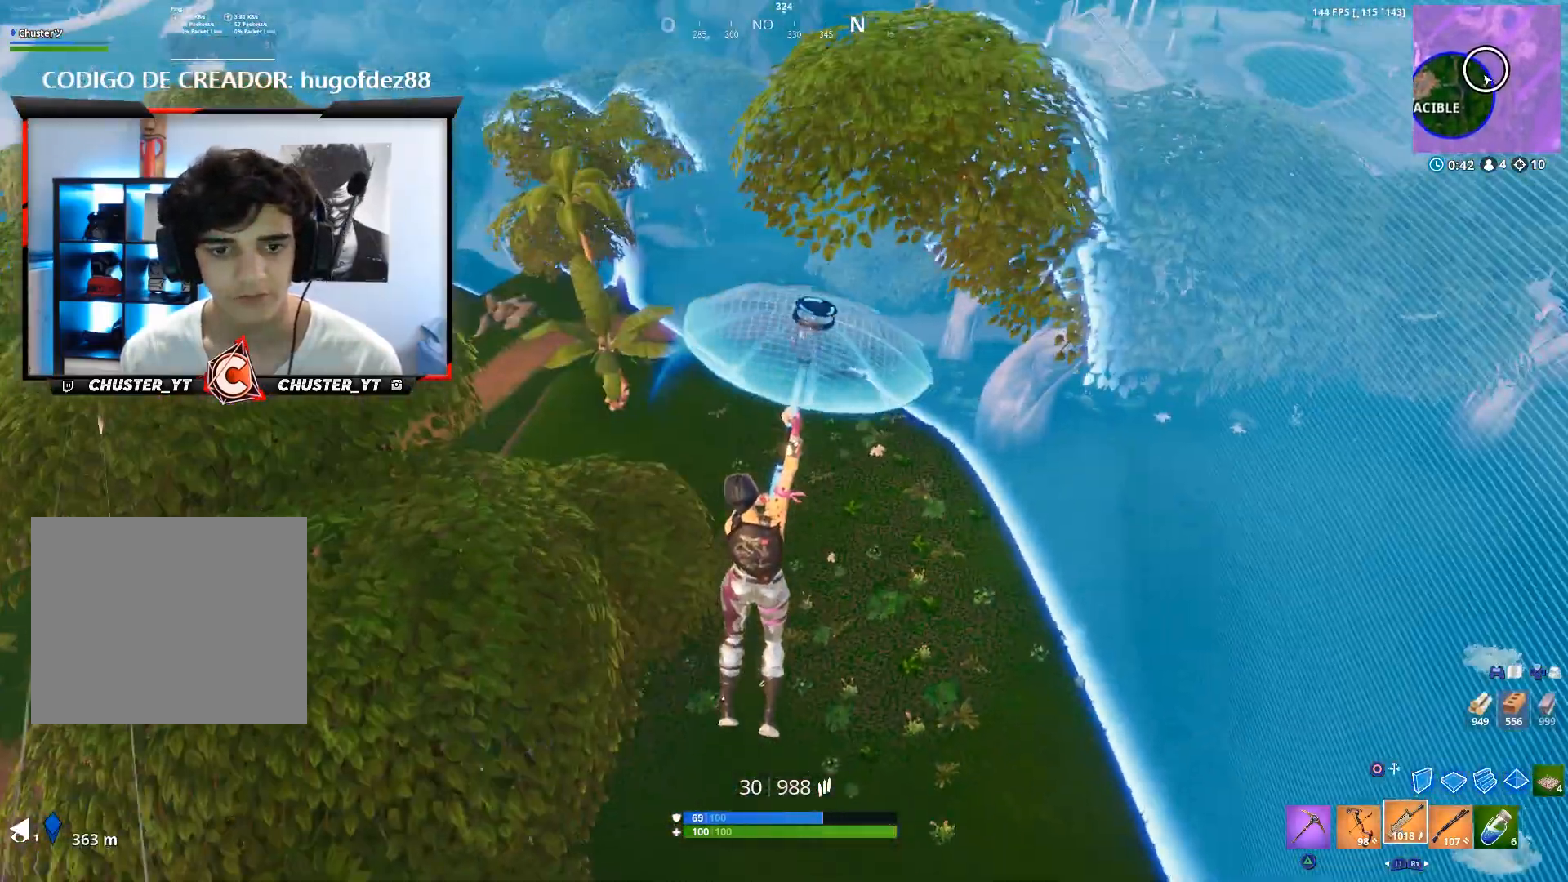
{"buttons": [], "left_stick": "up-right", "right_stick": "center", "events": []}
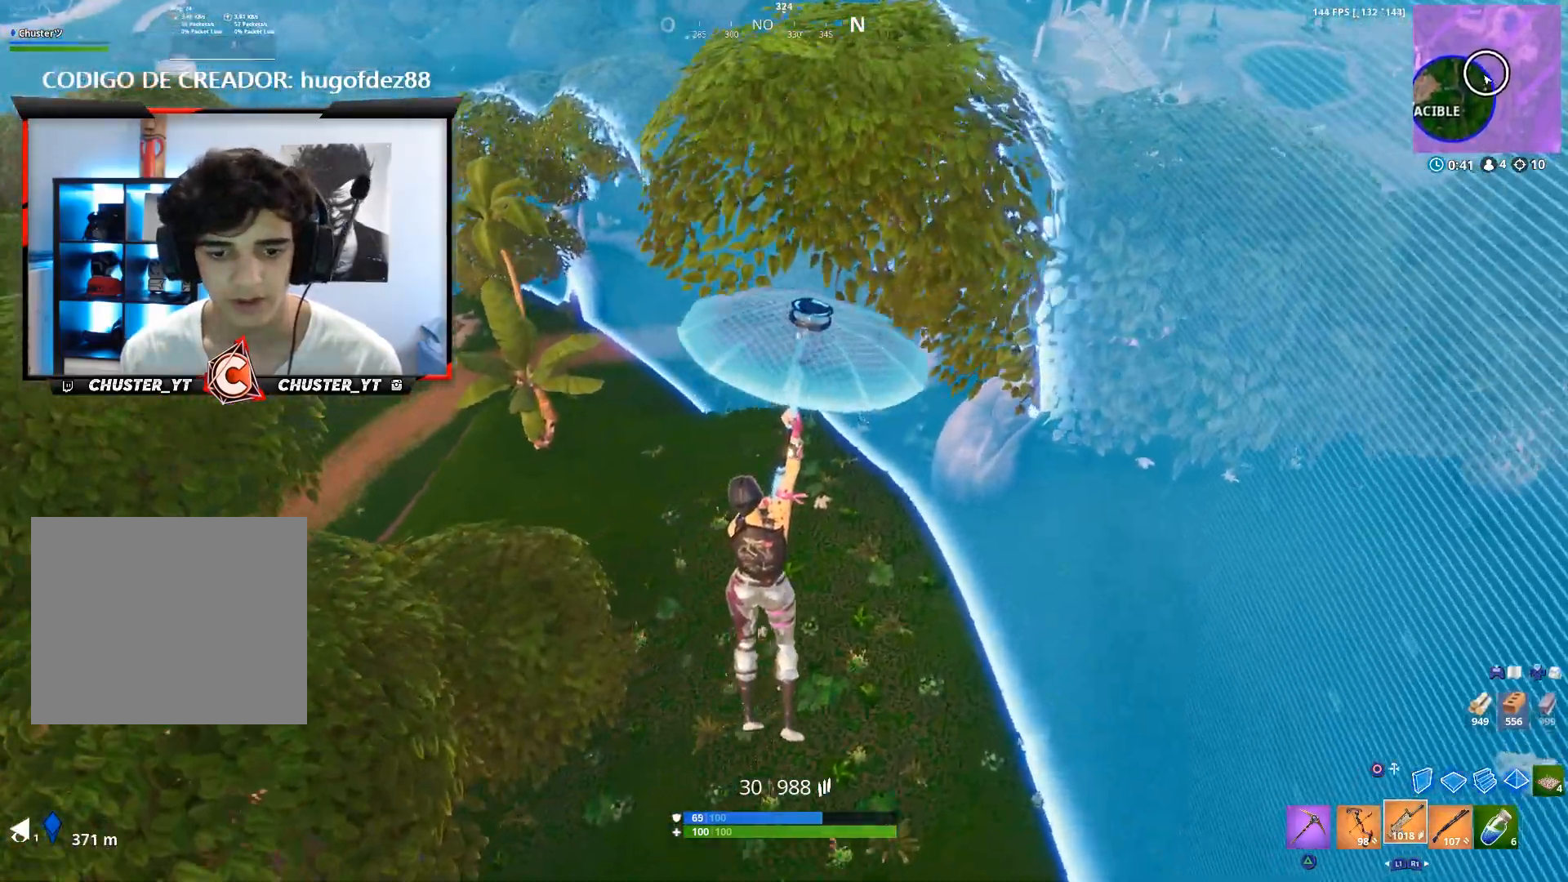
{"buttons": [], "left_stick": "up", "right_stick": "center", "events": [[100, "left_stick", "up"], [300, "right_stick", "left"], [467, "right_stick", "center"]]}
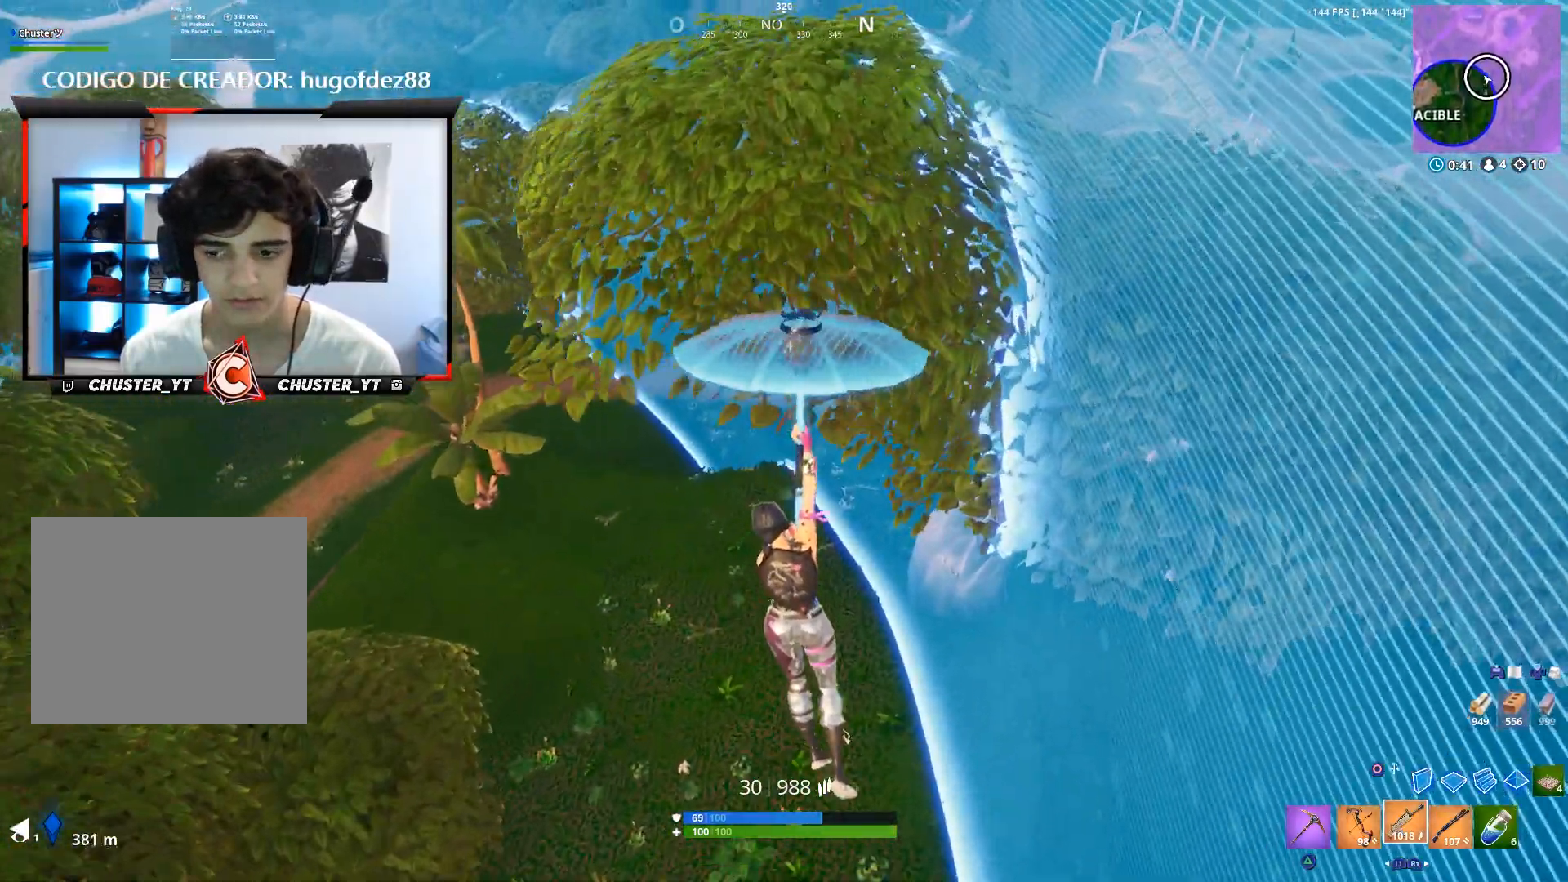
{"buttons": [], "left_stick": "up-left", "right_stick": "left", "events": [[67, "right_stick", "left"], [100, "left_stick", "up-left"], [233, "right_stick", "center"], [367, "right_stick", "left"]]}
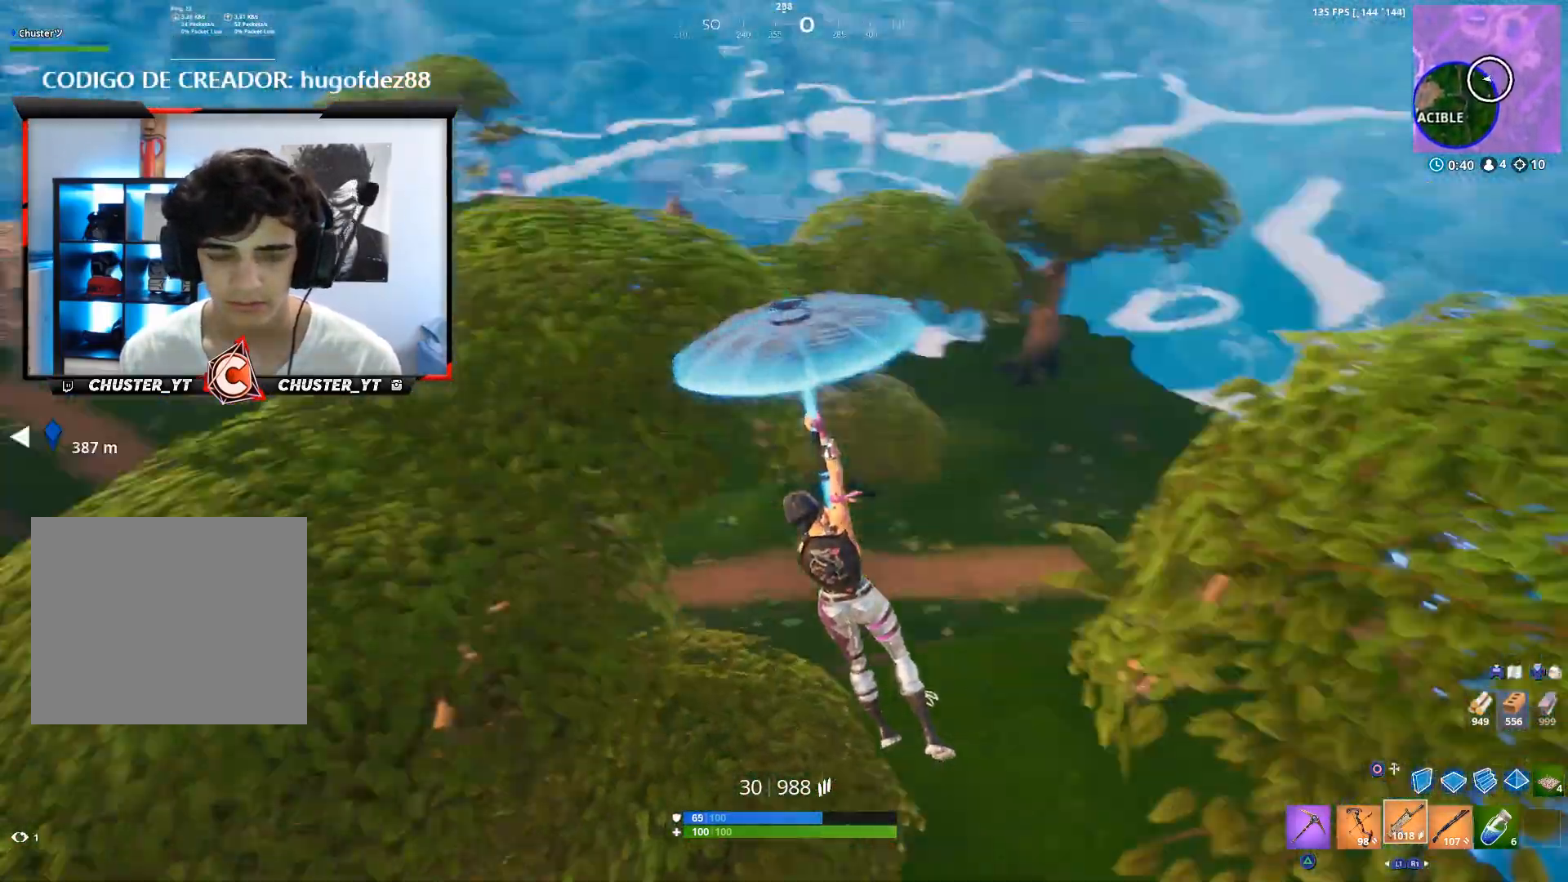
{"buttons": [], "left_stick": "up-left", "right_stick": "center", "events": [[100, "right_stick", "center"], [233, "right_stick", "left"], [433, "right_stick", "center"]]}
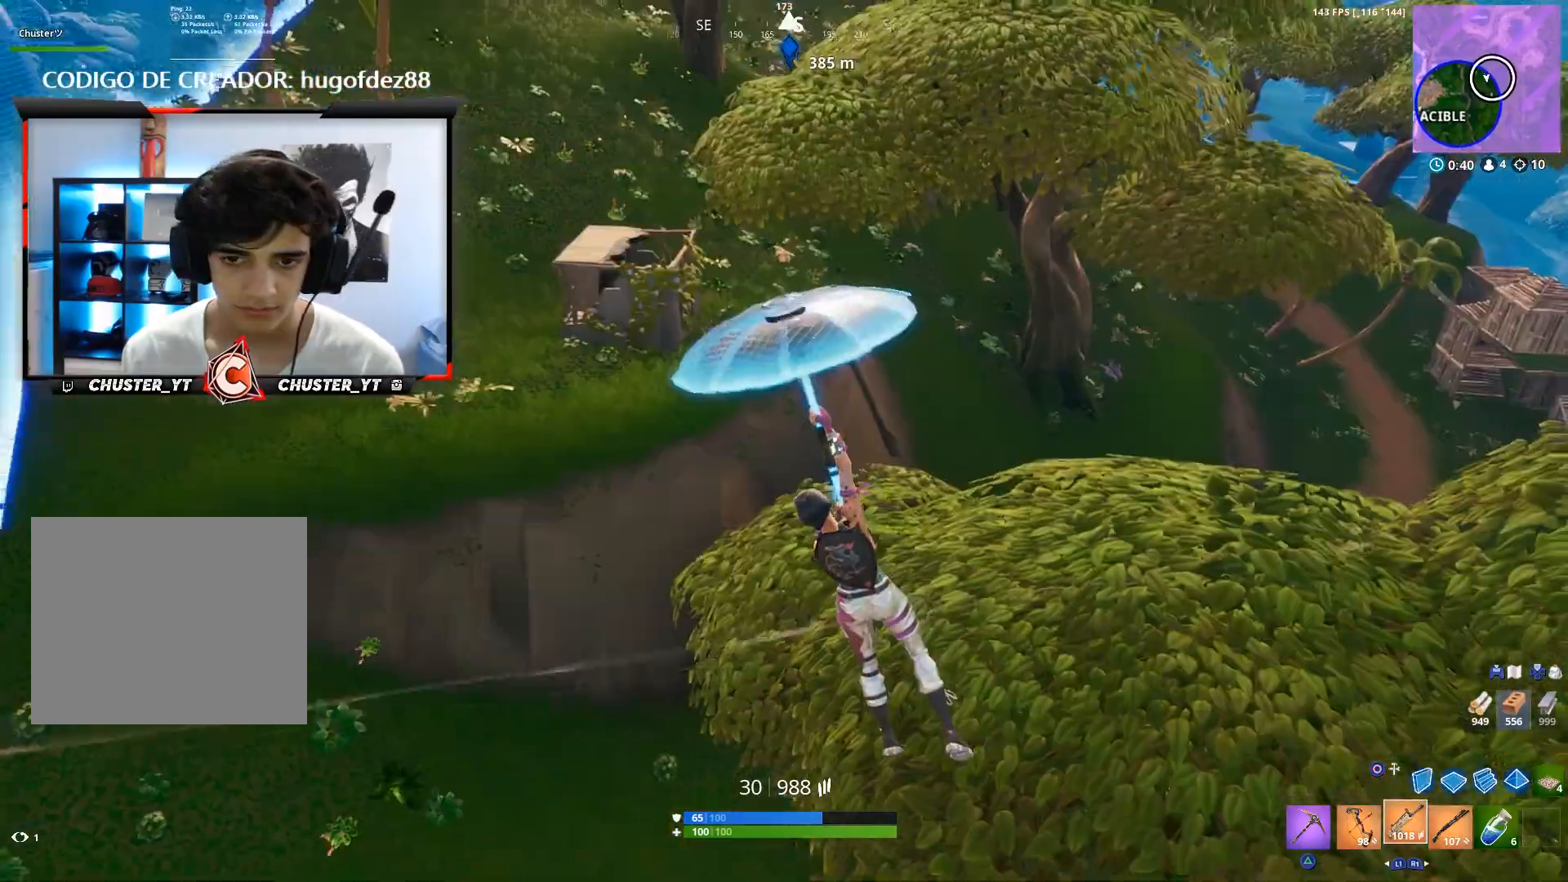
{"buttons": [], "left_stick": "up-left", "right_stick": "center", "events": [[133, "right_stick", "up-left"], [300, "right_stick", "center"]]}
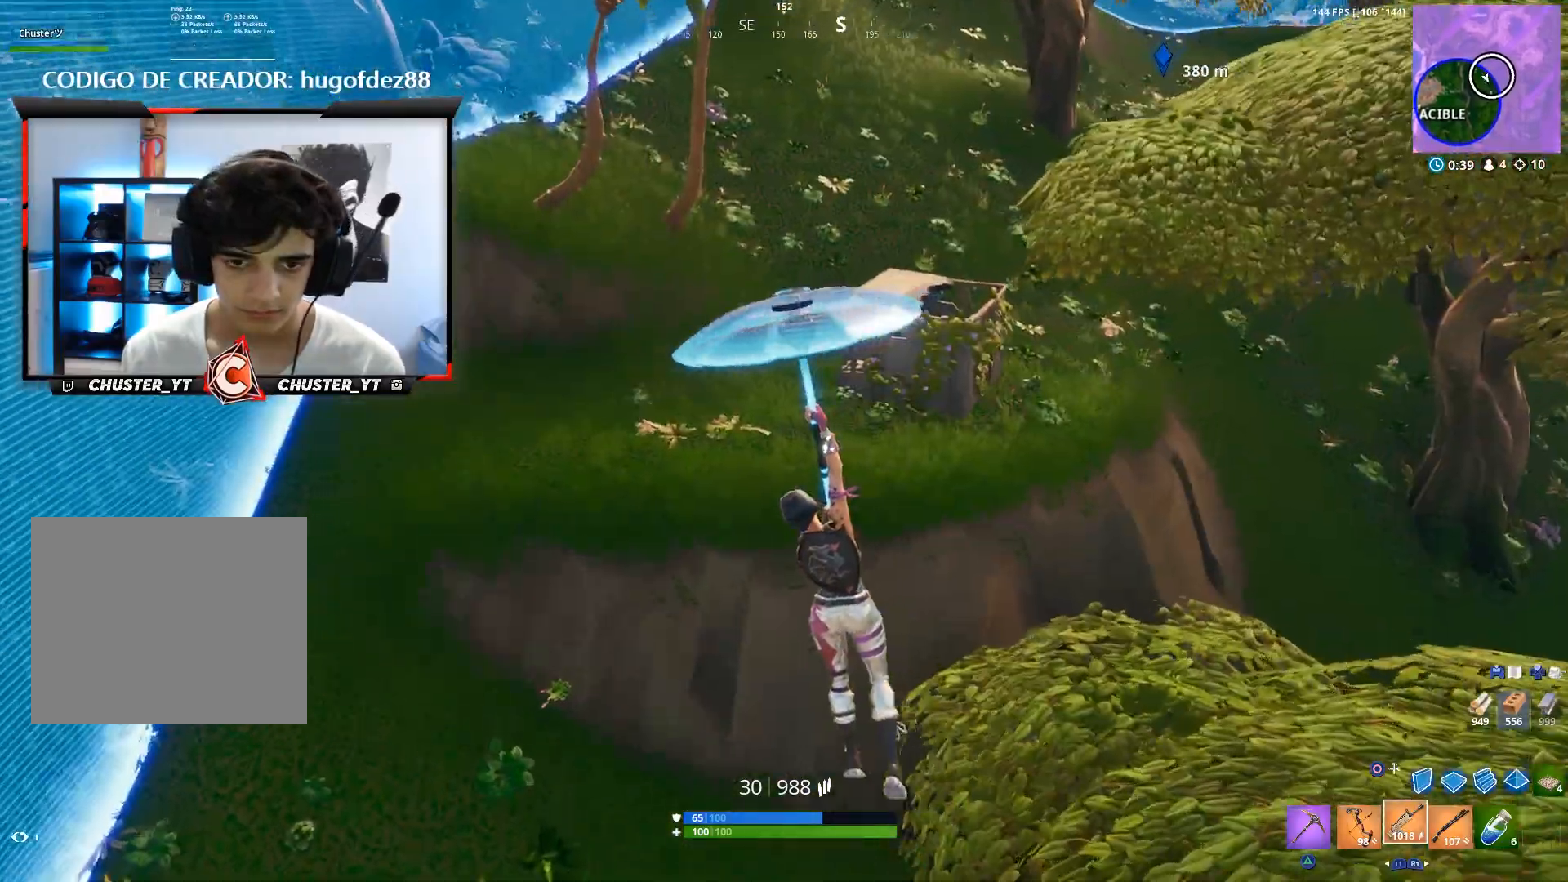
{"buttons": [], "left_stick": "up-left", "right_stick": "center", "events": []}
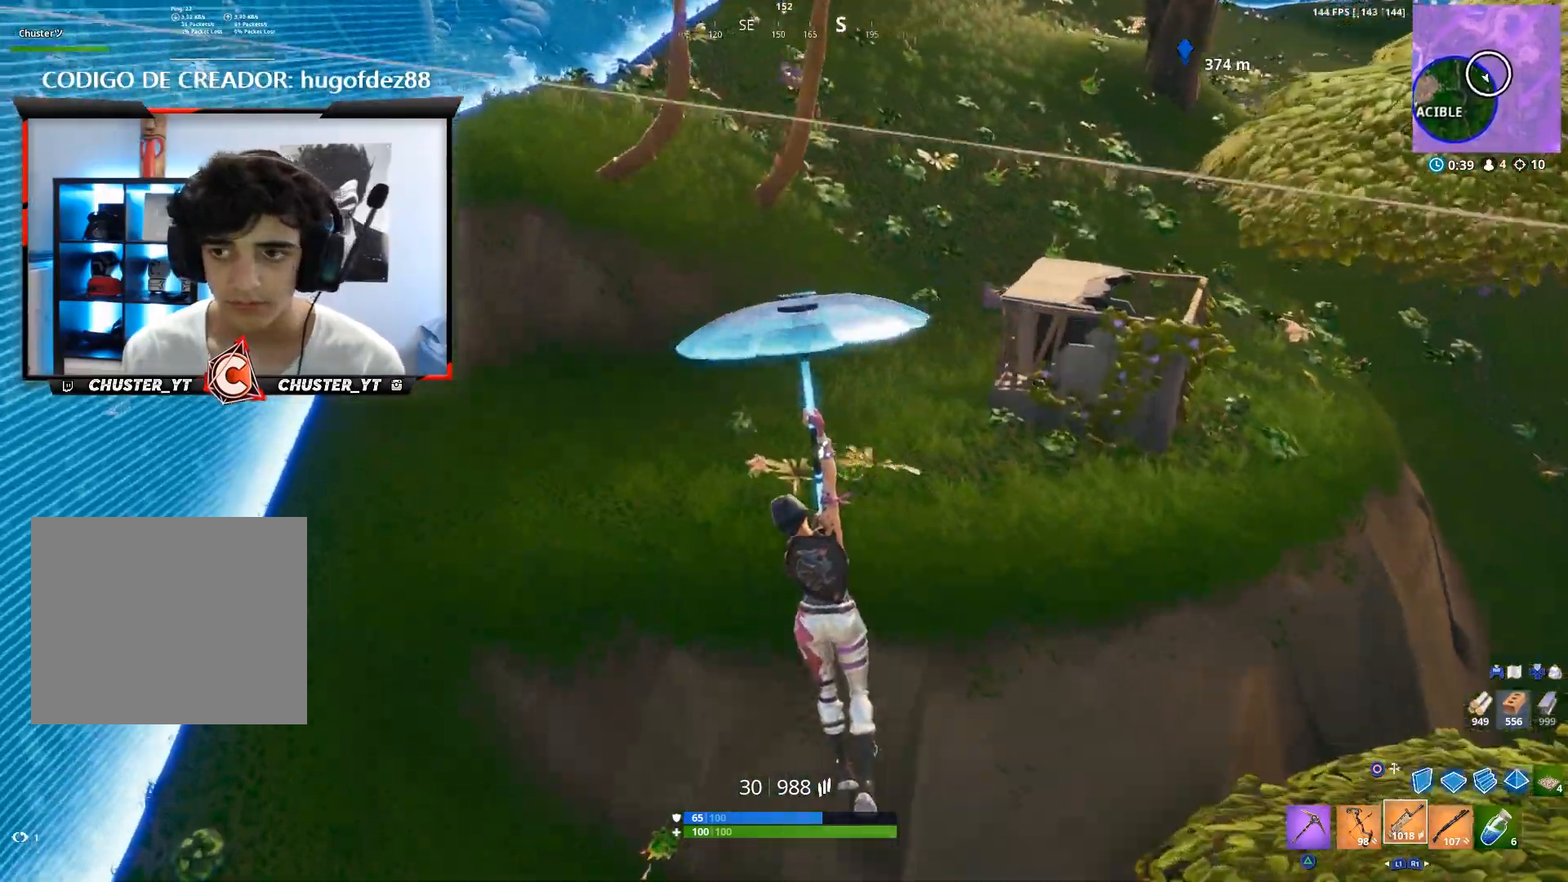
{"buttons": [], "left_stick": "up", "right_stick": "right", "events": [[400, "left_stick", "up"], [433, "right_stick", "right"]]}
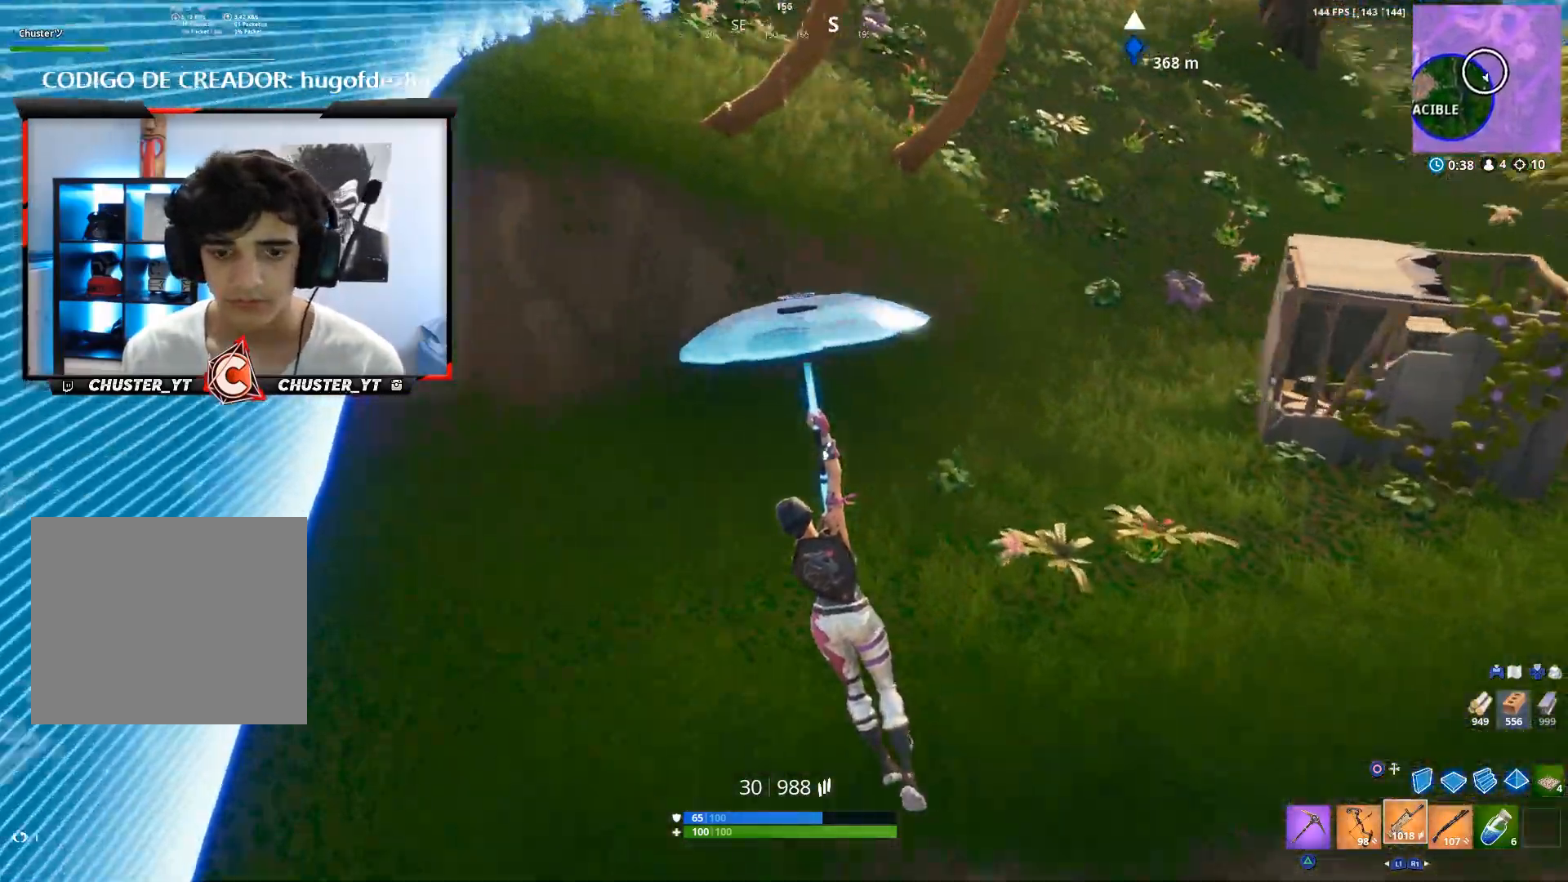
{"buttons": [], "left_stick": "up-right", "right_stick": "right", "events": [[133, "right_stick", "center"], [200, "right_stick", "right"], [367, "left_stick", "up-right"]]}
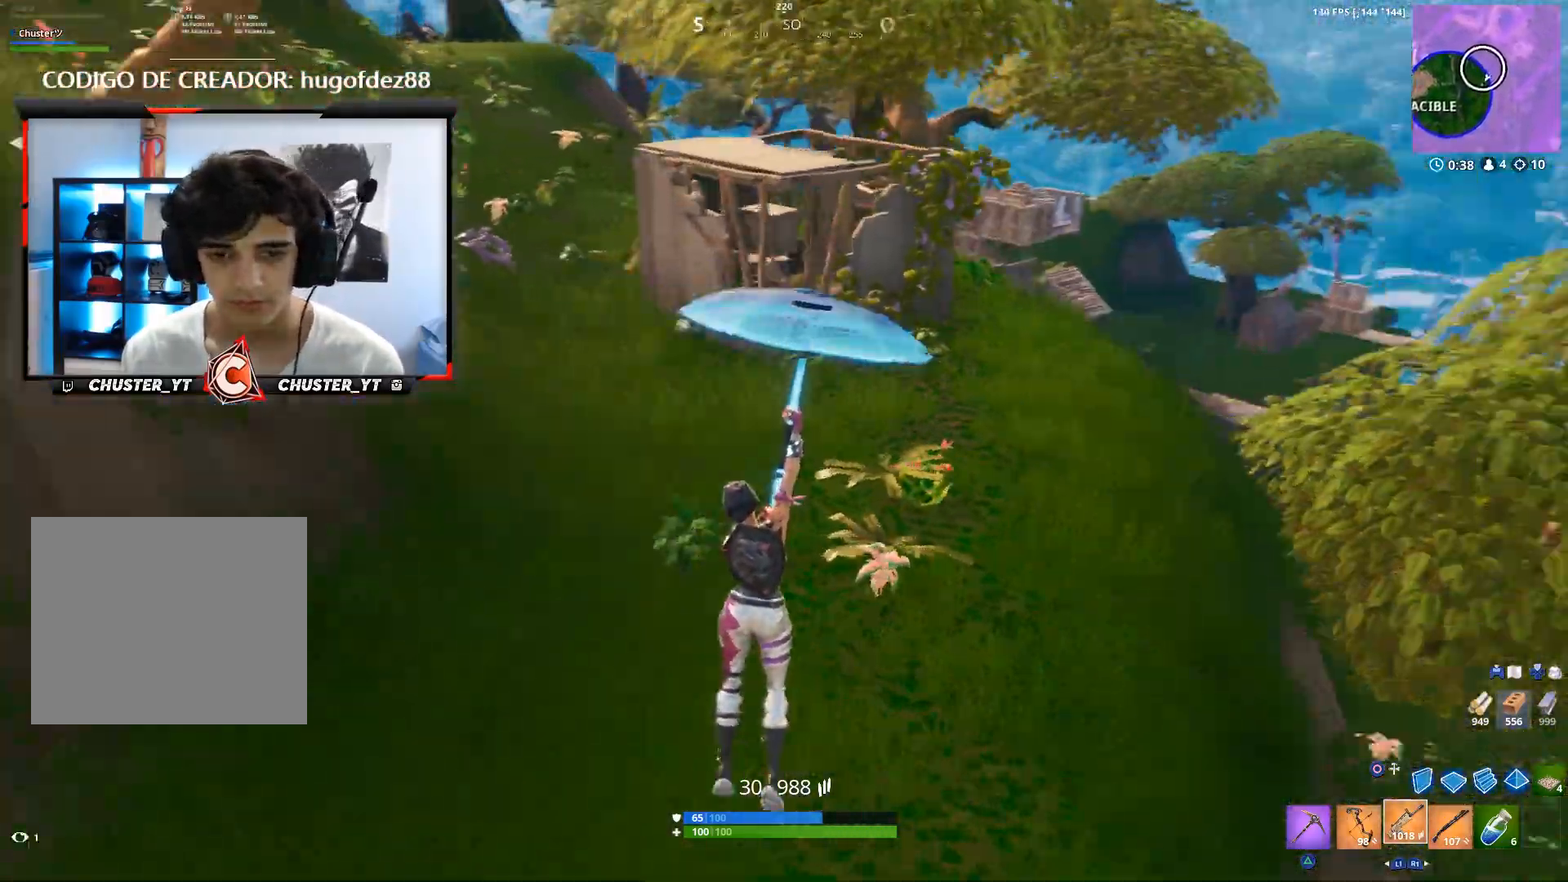
{"buttons": [], "left_stick": "down-right", "right_stick": "up-right", "events": [[33, "left_stick", "down-right"], [400, "right_stick", "up-right"]]}
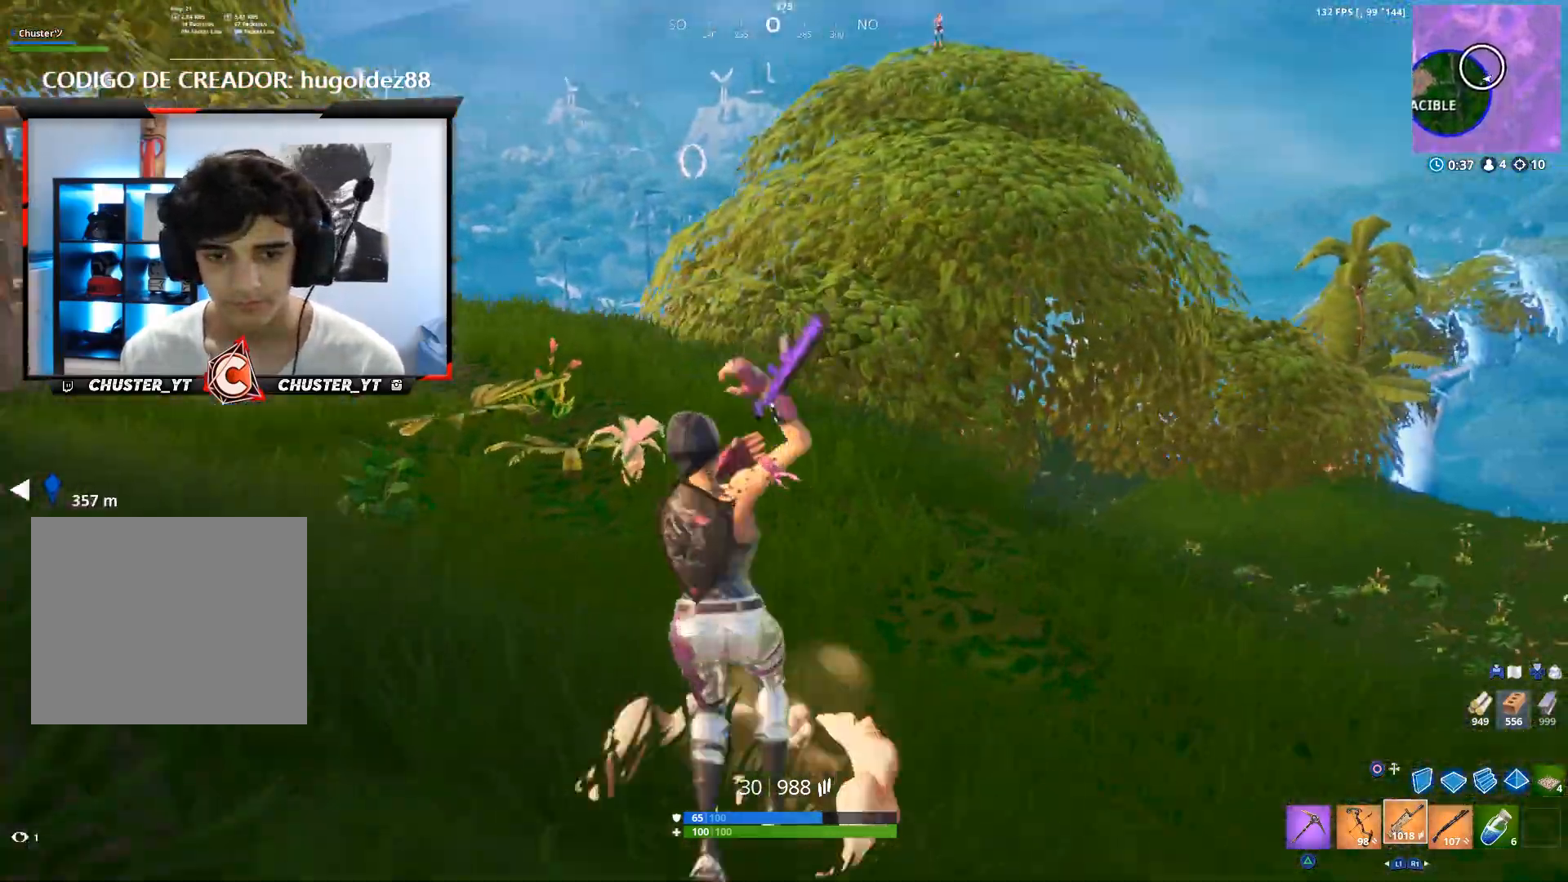
{"buttons": ["CROSS", "R2"], "left_stick": "up", "right_stick": "center", "events": [[100, "CIRCLE", "down"], [100, "right_stick", "up"], [200, "CIRCLE", "up"], [233, "R2", "down"], [233, "left_stick", "down-left"], [267, "right_stick", "center"], [300, "CROSS", "down"], [300, "left_stick", "up-left"], [400, "right_stick", "down"], [433, "left_stick", "up"], [500, "right_stick", "center"]]}
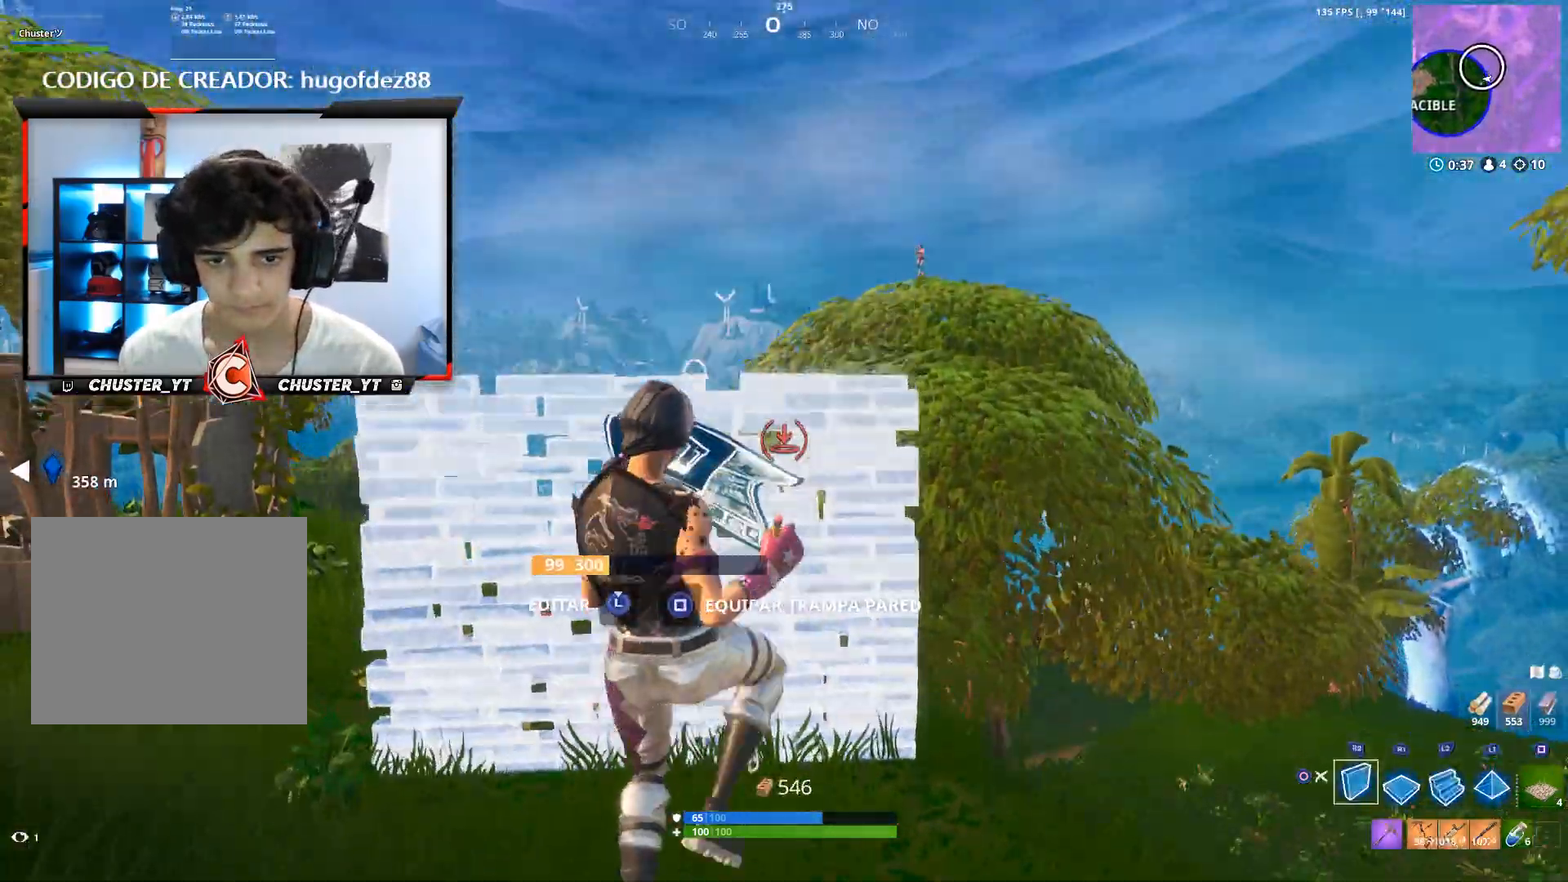
{"buttons": [], "left_stick": "up", "right_stick": "center", "events": [[33, "CROSS", "up"], [167, "L2", "down"], [167, "R2", "up"], [367, "L2", "up"], [400, "CIRCLE", "down"], [500, "CIRCLE", "up"]]}
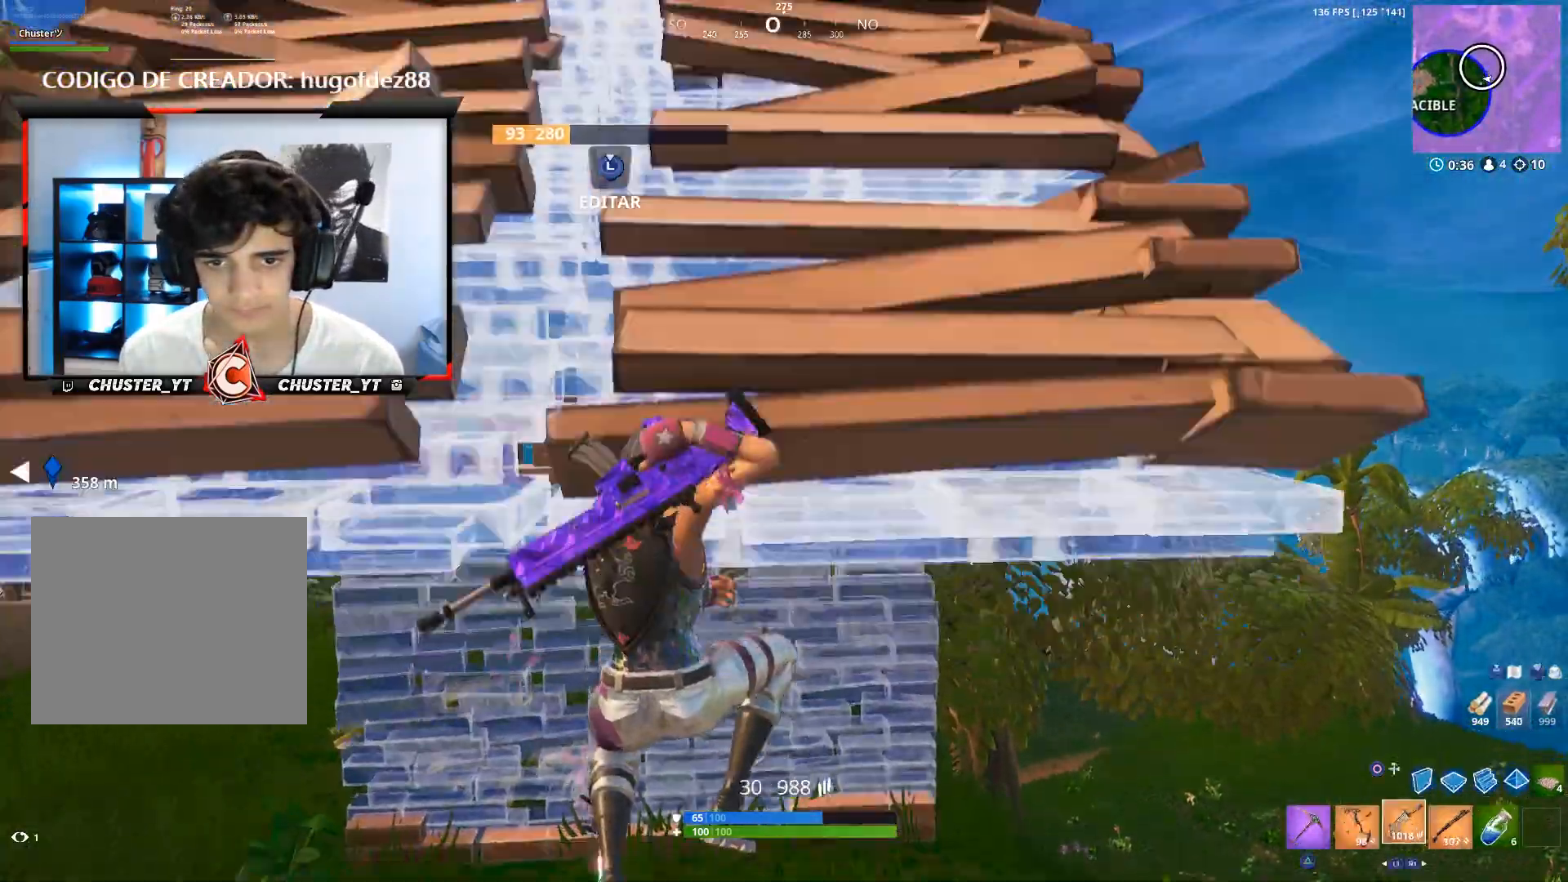
{"buttons": [], "left_stick": "down-left", "right_stick": "center", "events": [[100, "left_stick", "down-right"], [133, "right_stick", "up"], [267, "left_stick", "down-left"], [300, "right_stick", "center"]]}
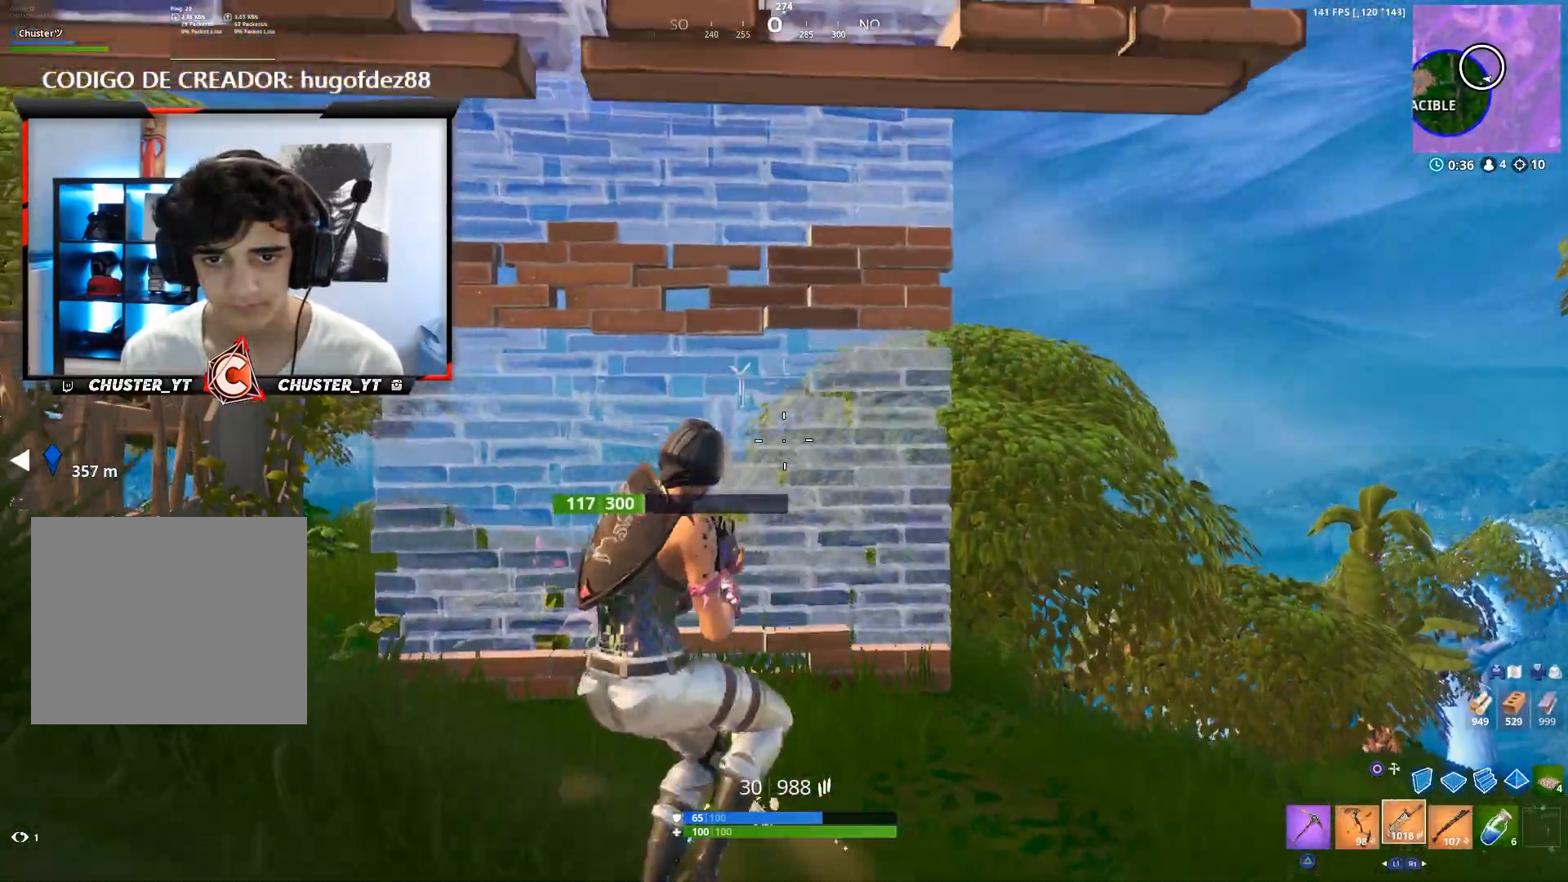
{"buttons": ["R2"], "left_stick": "down", "right_stick": "center", "events": [[100, "right_stick", "right"], [200, "right_stick", "down-right"], [300, "CIRCLE", "down"], [300, "left_stick", "down"], [433, "CIRCLE", "up"], [500, "R2", "down"], [500, "right_stick", "center"]]}